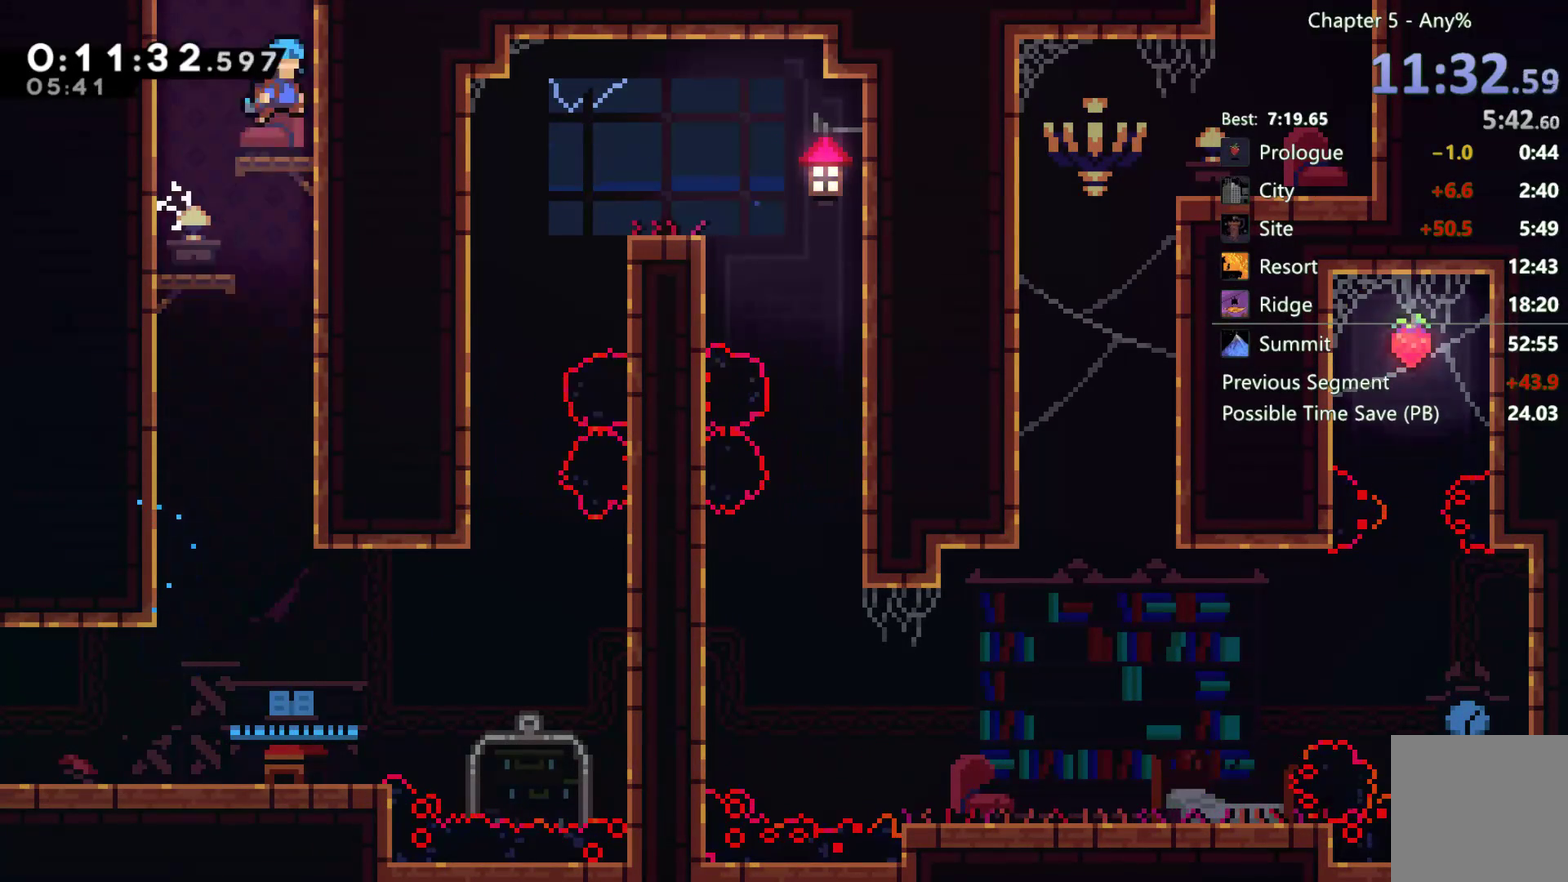
Gameplay with a controller (Xbox layout); each line is a JSON object with the inputs held at the frame after it. "events" lists button and stick changes between this image and that frame as [ms after this image, input, new state], when the widget could be followed in between. This document gives stick clicks only as held states, not as events. Not read: HOME START.
{"buttons": ["A"], "left_stick": "center", "right_stick": "center", "events": [[17, "DPAD_RIGHT", "up"], [50, "A", "down"], [50, "DPAD_LEFT", "down"], [183, "DPAD_LEFT", "up"]]}
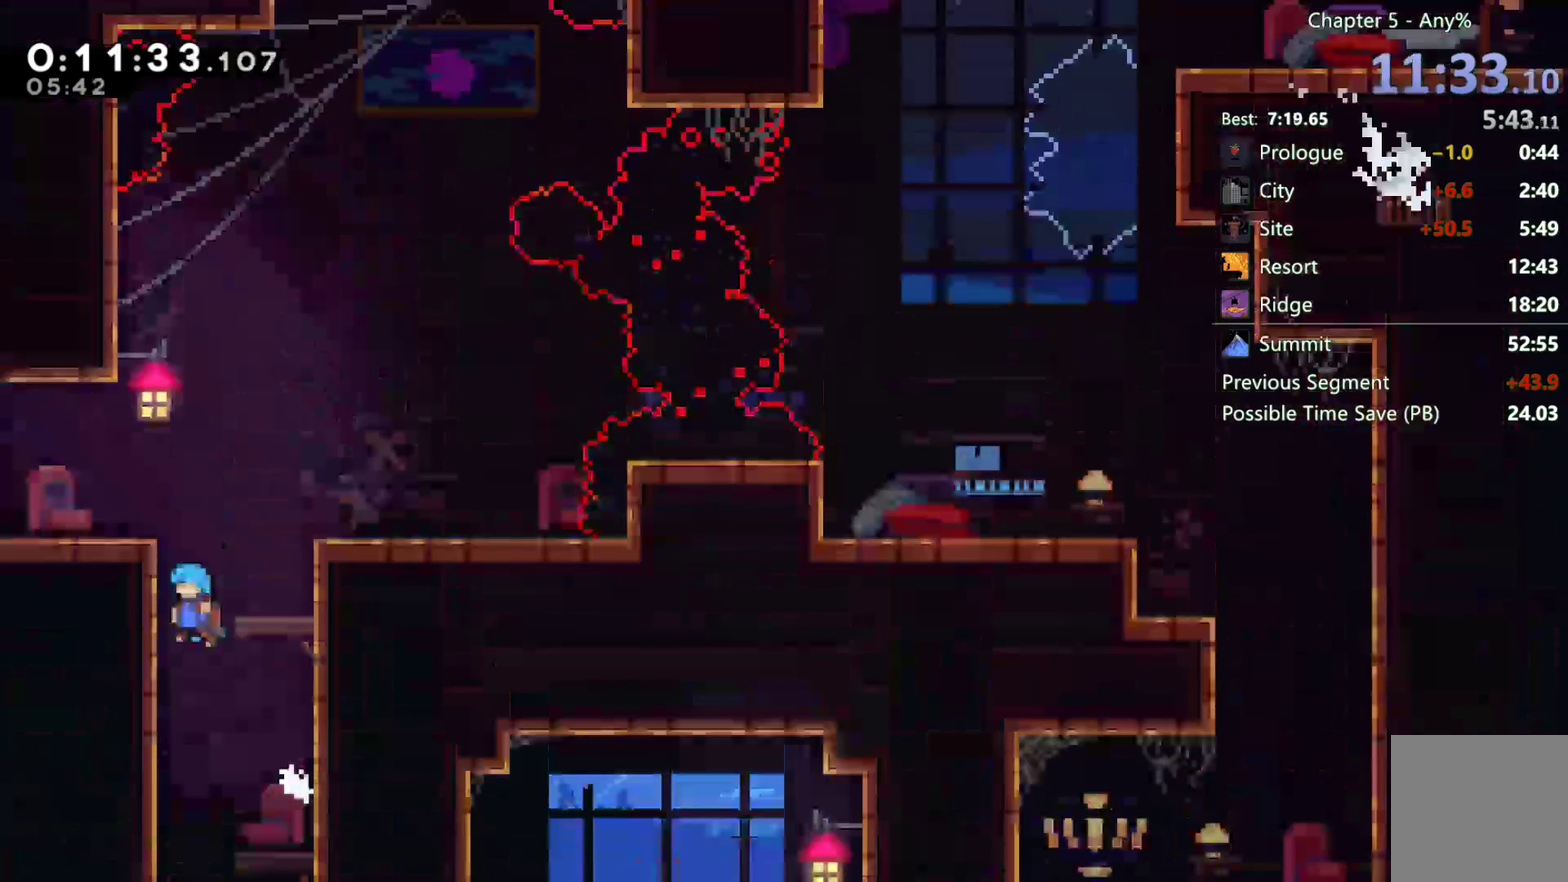
{"buttons": ["A", "DPAD_LEFT"], "left_stick": "center", "right_stick": "center", "events": [[317, "A", "up"], [483, "A", "down"], [483, "DPAD_LEFT", "down"]]}
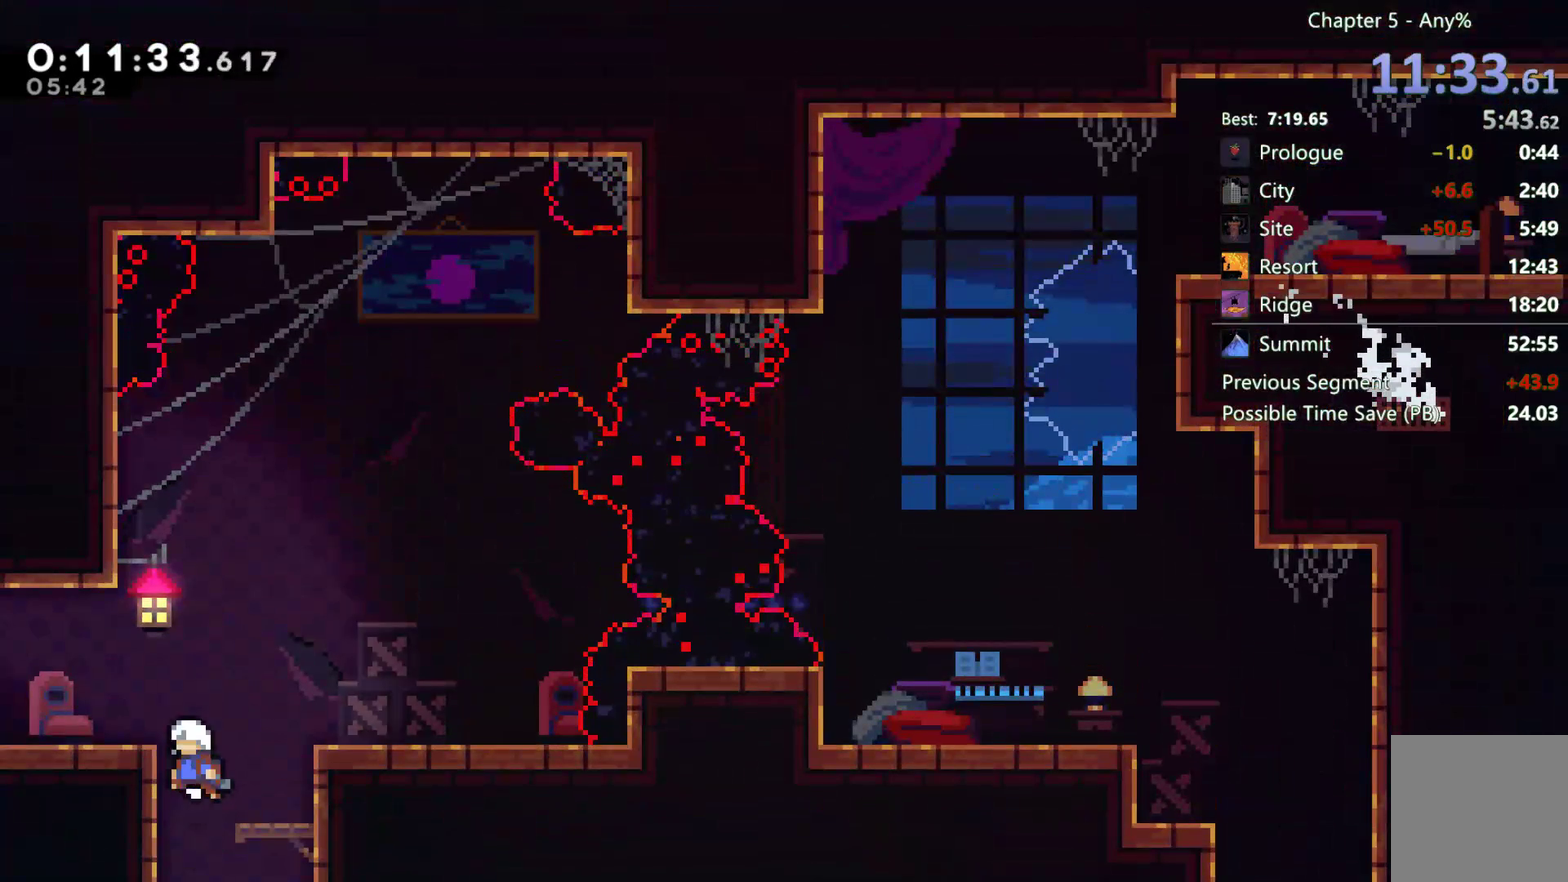
{"buttons": ["A", "DPAD_LEFT"], "left_stick": "center", "right_stick": "center", "events": [[17, "DPAD_DOWN", "down"], [83, "R2", "down"], [183, "A", "up"], [217, "R2", "up"], [217, "X", "down"], [283, "X", "up"], [383, "A", "down"], [450, "DPAD_DOWN", "up"]]}
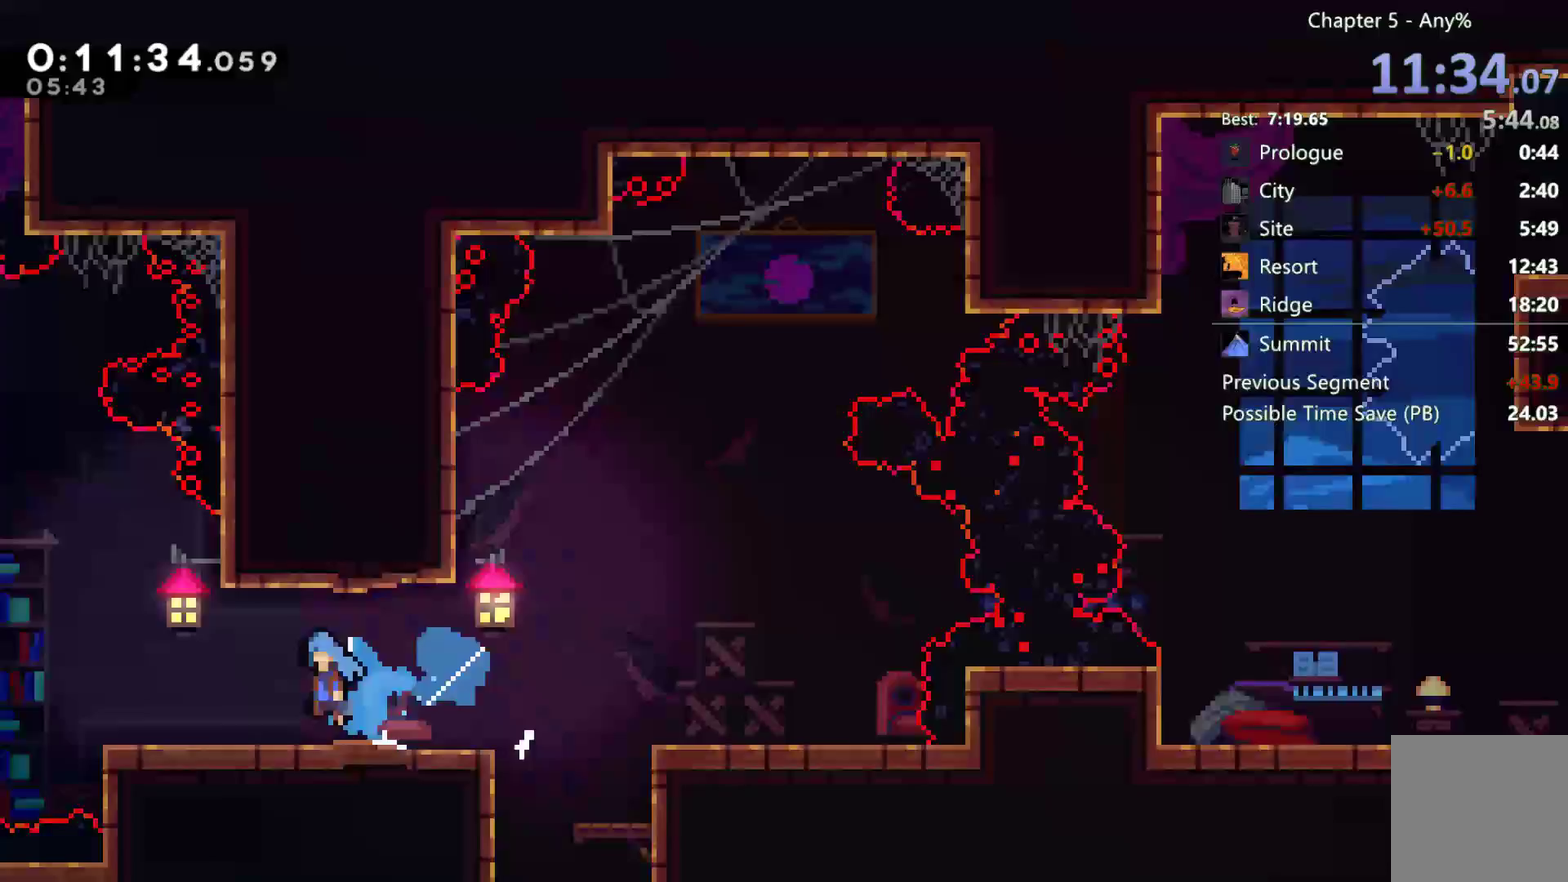
{"buttons": ["A", "DPAD_LEFT"], "left_stick": "center", "right_stick": "center", "events": []}
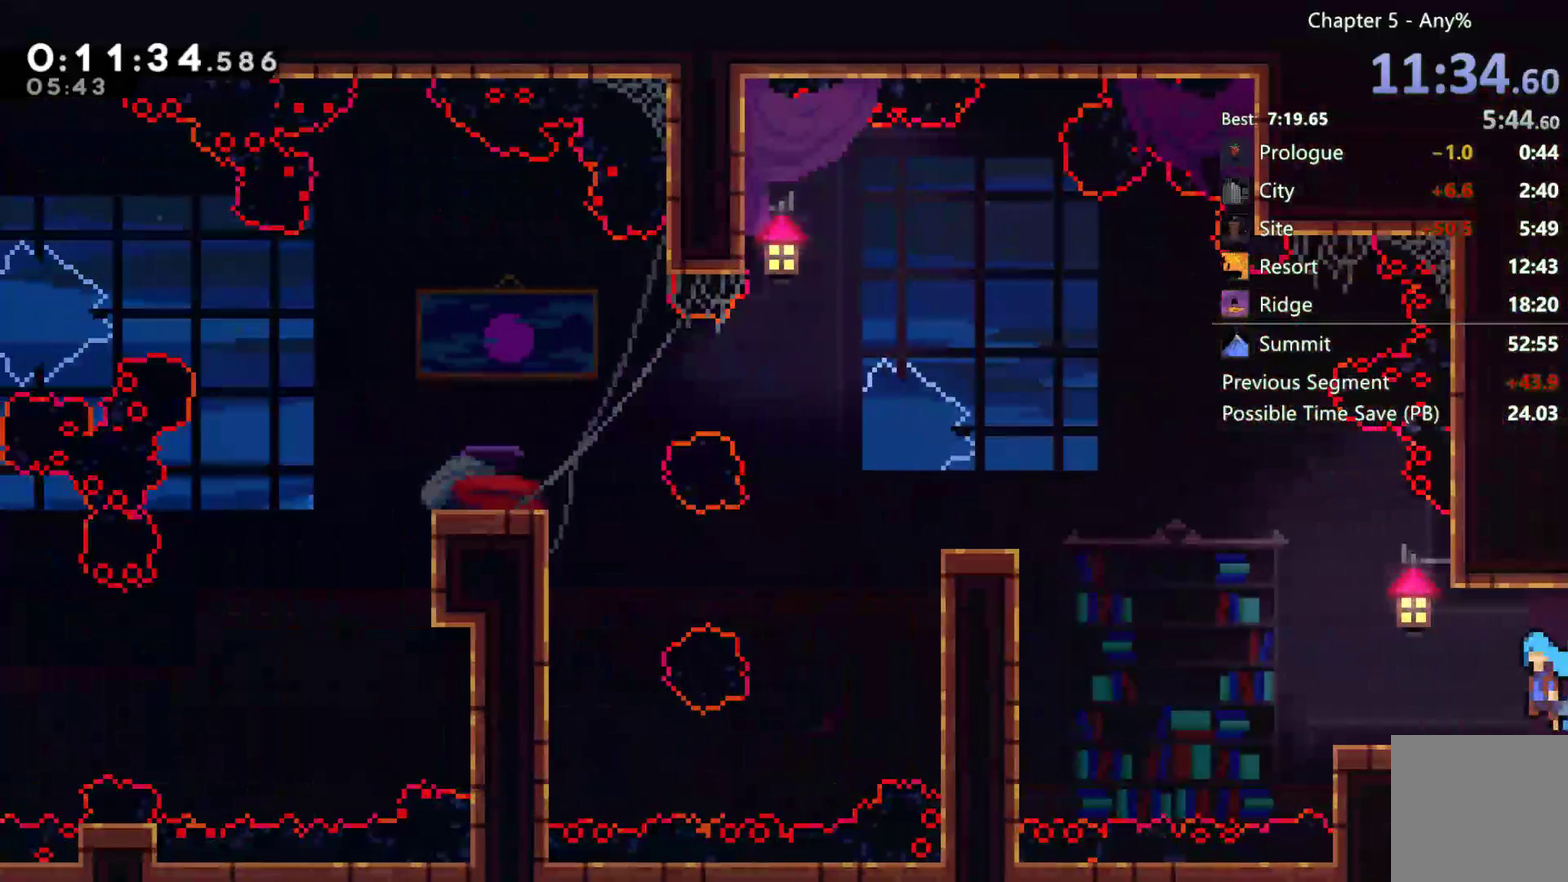
{"buttons": ["X"], "left_stick": "center", "right_stick": "center", "events": [[50, "DPAD_UP", "down"], [150, "A", "up"], [233, "X", "down"], [450, "DPAD_LEFT", "up"], [450, "DPAD_UP", "up"]]}
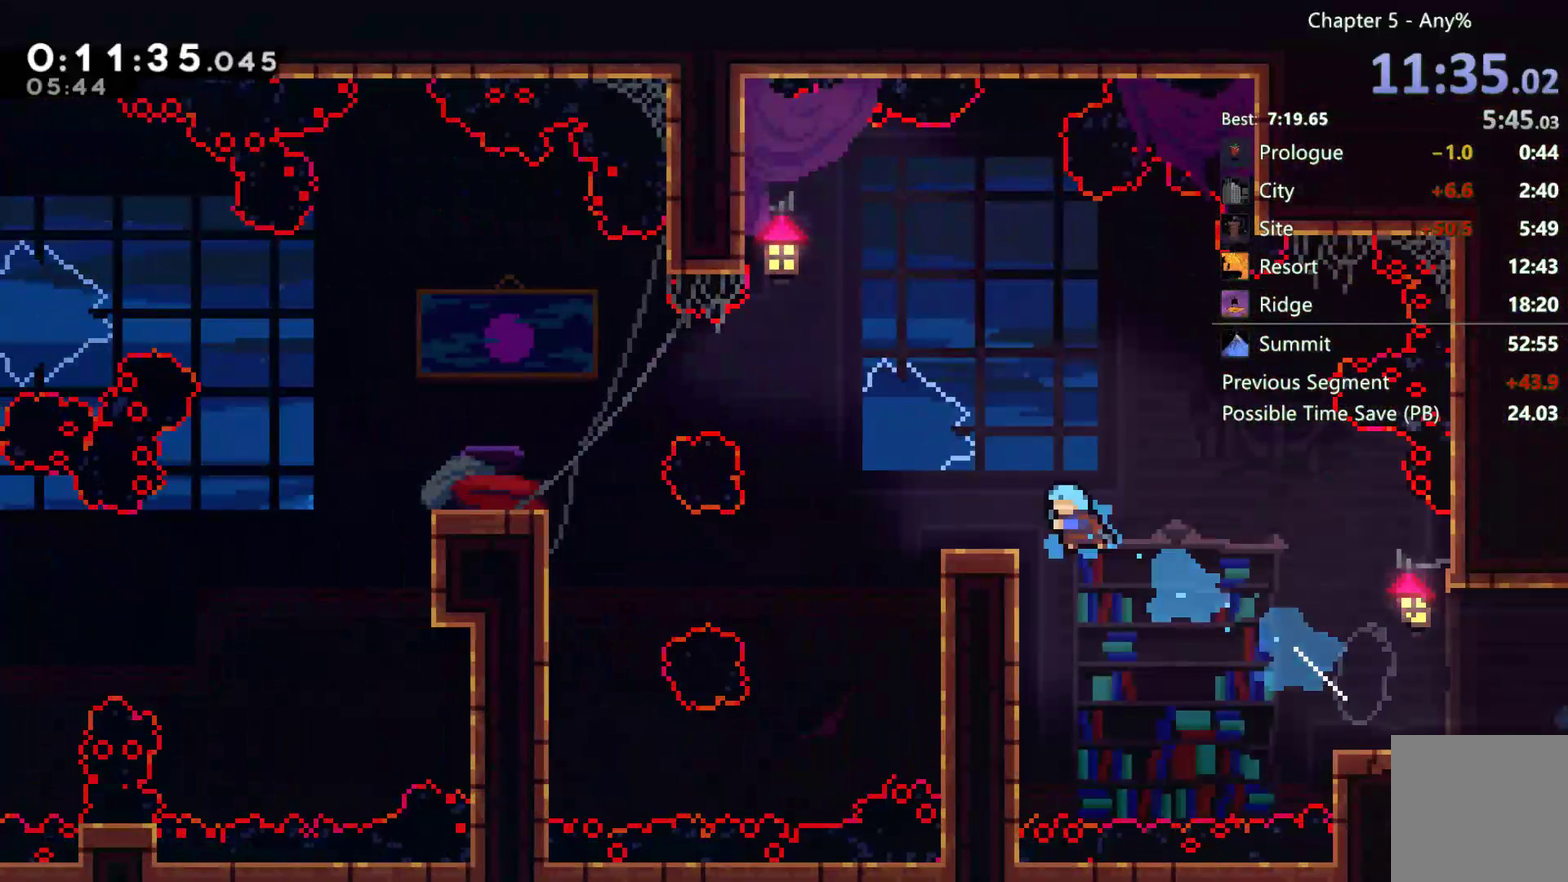
{"buttons": ["A", "DPAD_LEFT"], "left_stick": "center", "right_stick": "center", "events": [[200, "DPAD_LEFT", "down"], [200, "X", "up"], [333, "A", "down"]]}
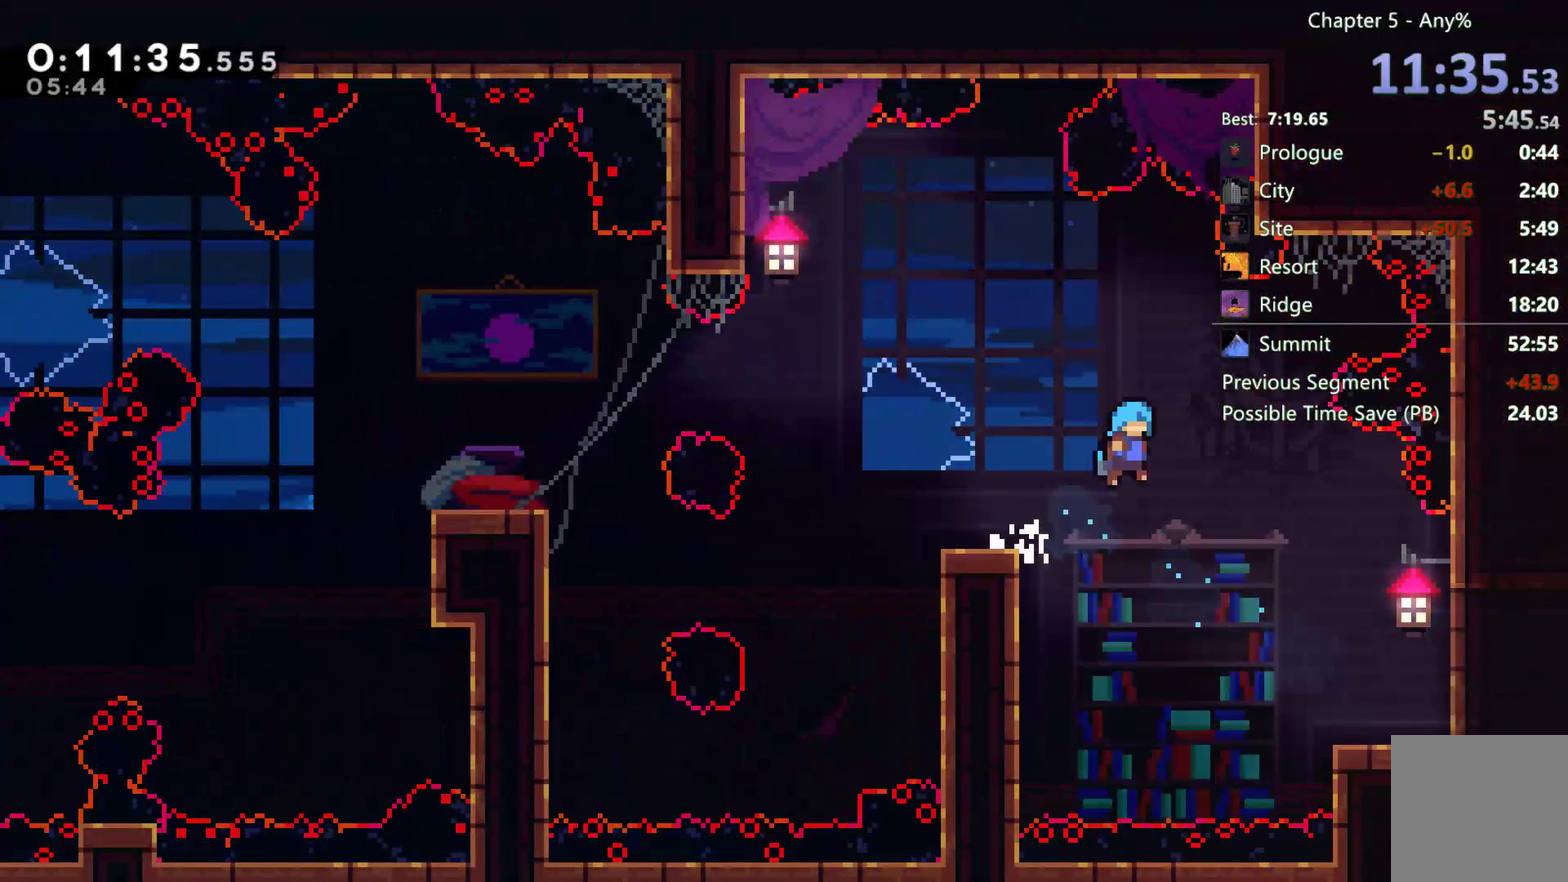
{"buttons": ["DPAD_LEFT"], "left_stick": "center", "right_stick": "center", "events": [[483, "A", "up"]]}
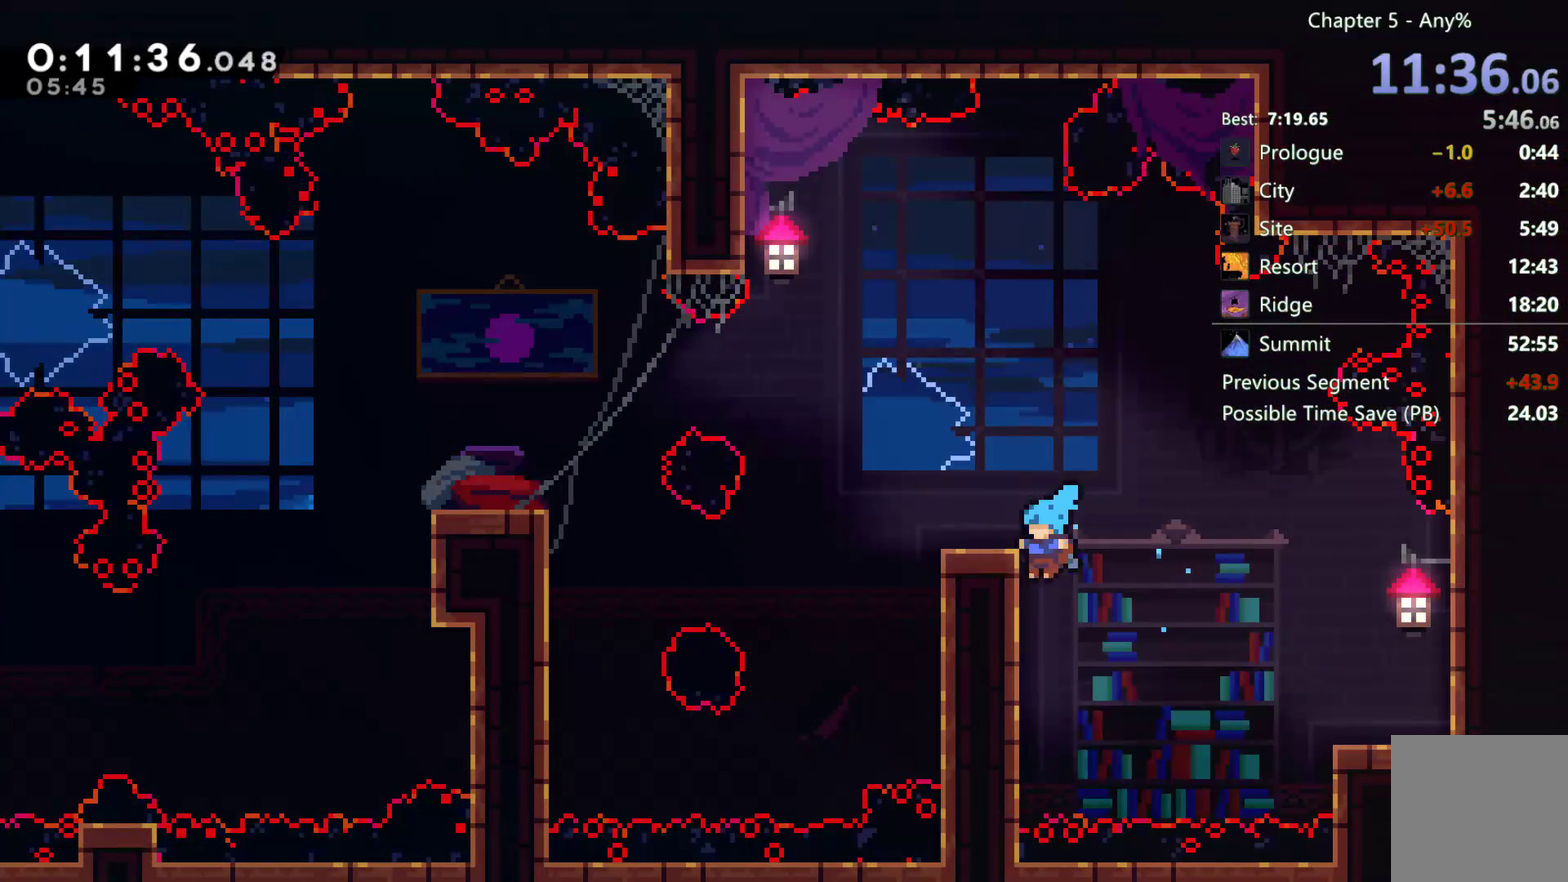
{"buttons": ["DPAD_LEFT"], "left_stick": "center", "right_stick": "center", "events": [[17, "R2", "down"], [67, "A", "down"], [150, "R2", "up"], [200, "A", "up"], [200, "DPAD_LEFT", "up"], [300, "DPAD_LEFT", "down"]]}
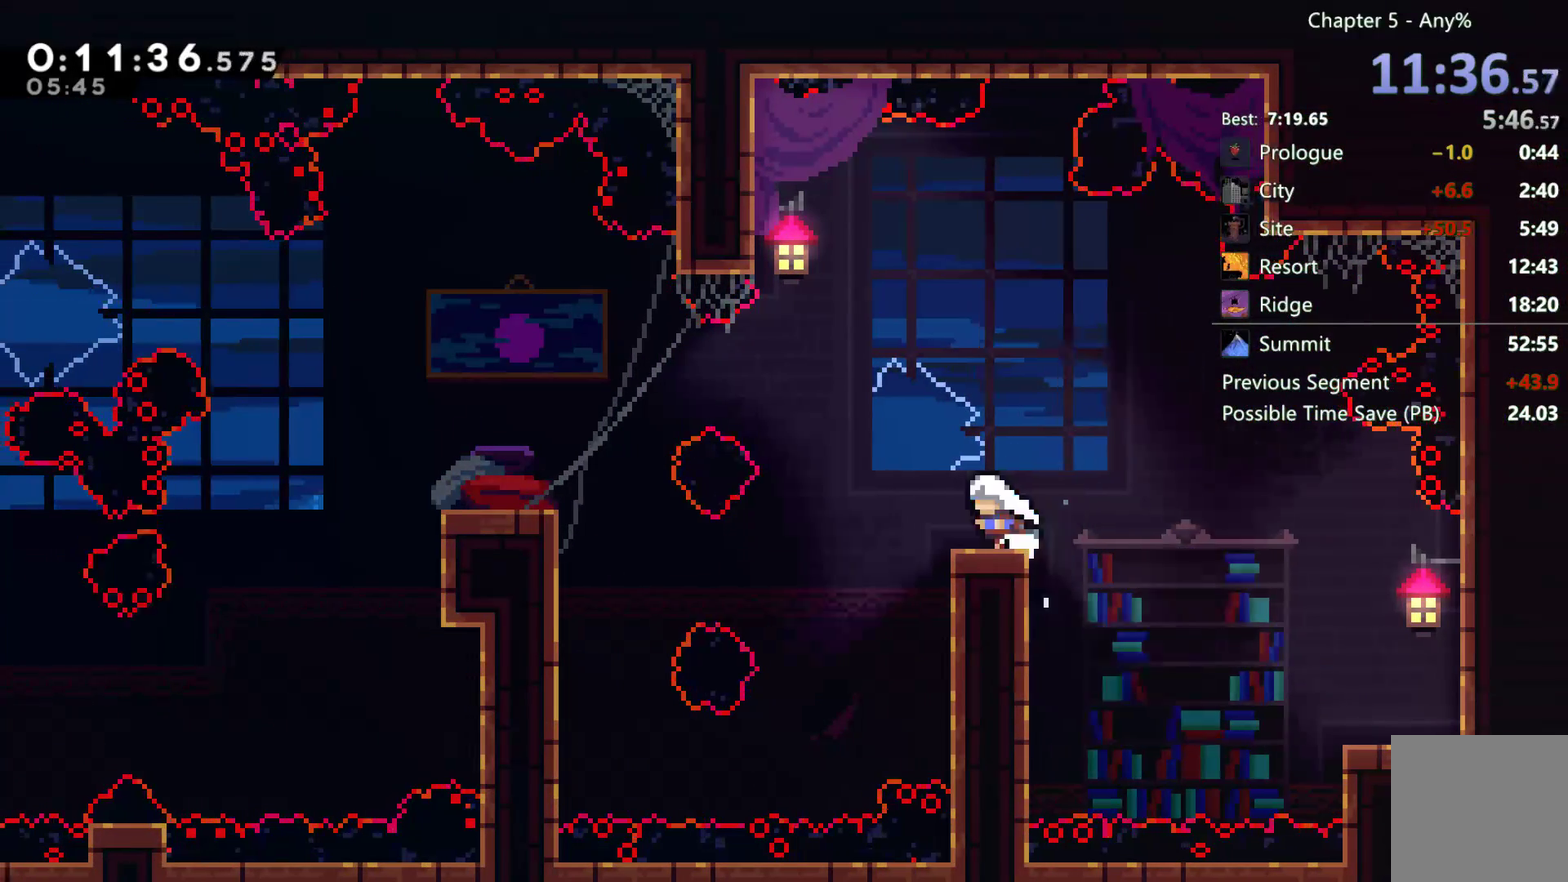
{"buttons": ["DPAD_LEFT"], "left_stick": "center", "right_stick": "center", "events": [[17, "A", "down"], [217, "X", "down"], [250, "A", "up"], [467, "X", "up"]]}
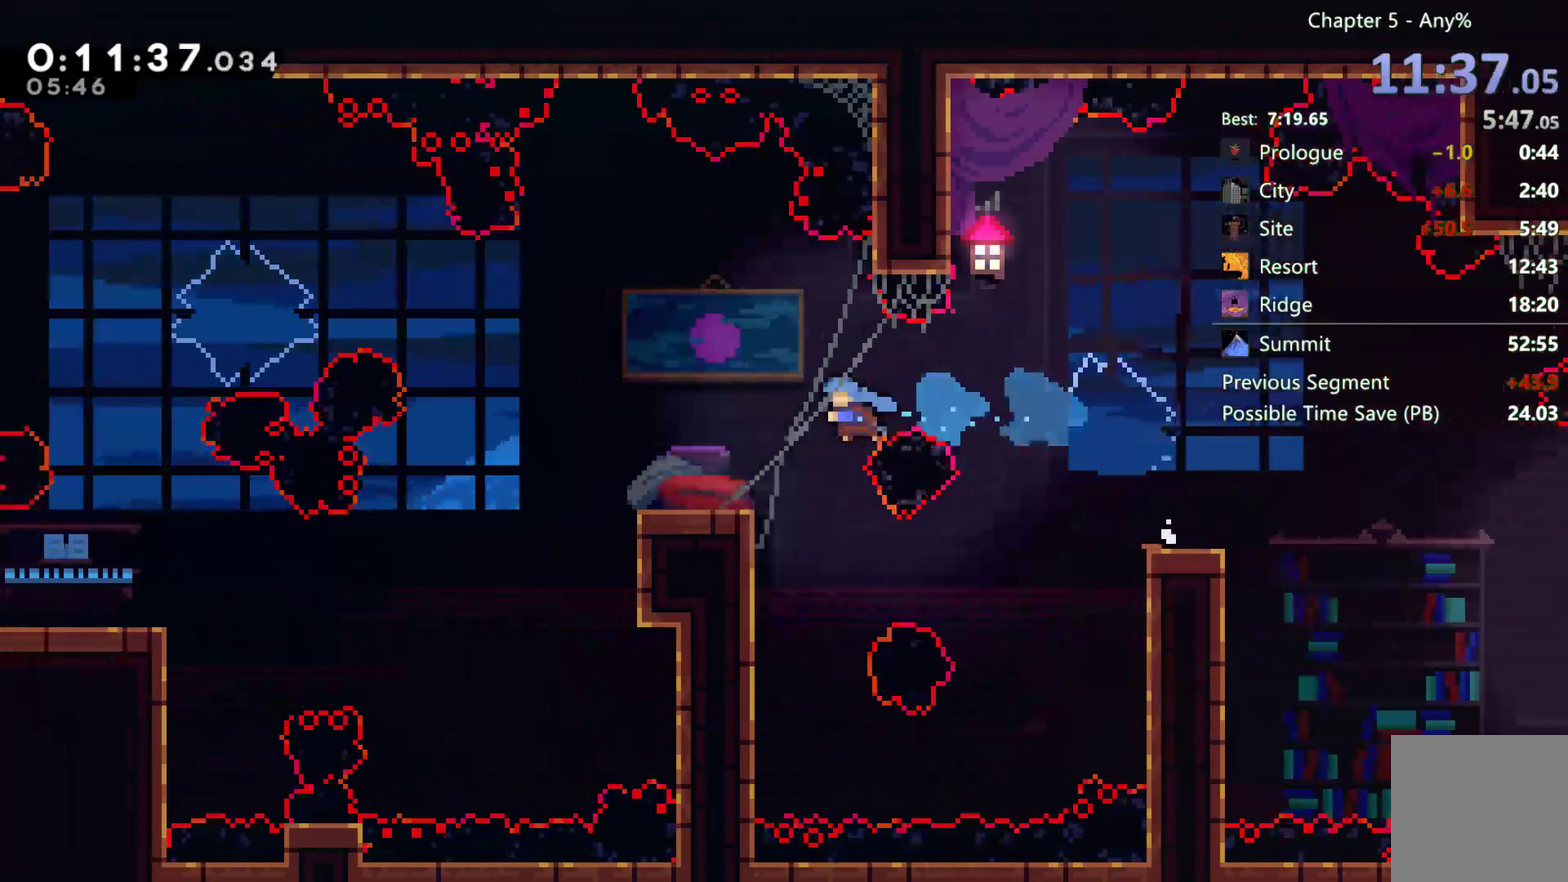
{"buttons": ["A", "DPAD_LEFT"], "left_stick": "center", "right_stick": "center", "events": [[283, "A", "down"]]}
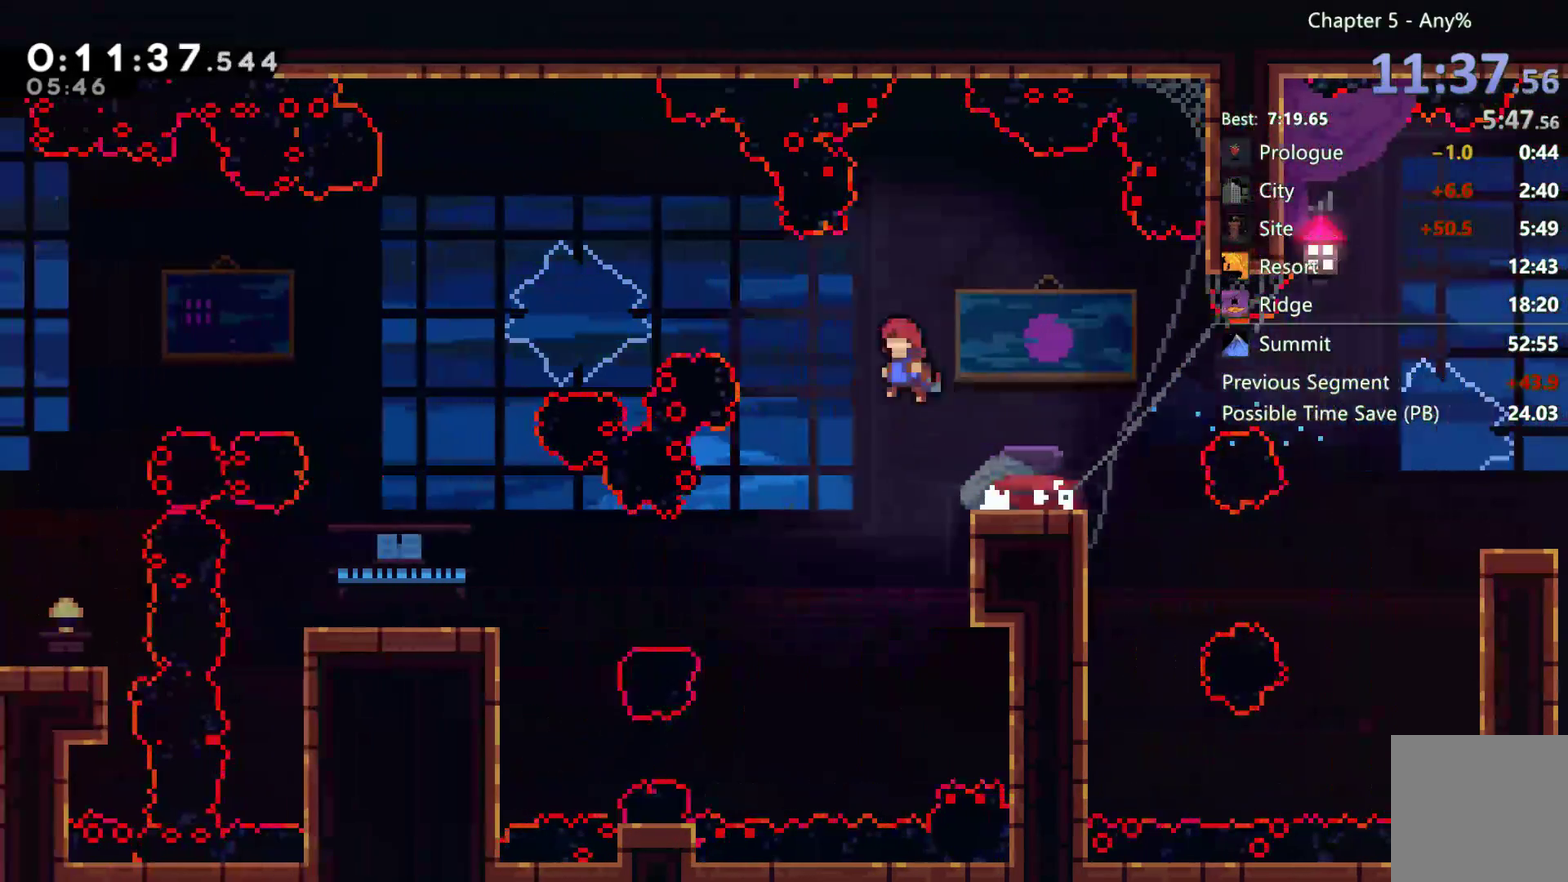
{"buttons": ["X", "DPAD_UP", "DPAD_LEFT"], "left_stick": "center", "right_stick": "center", "events": [[17, "A", "up"], [17, "DPAD_UP", "down"], [167, "X", "down"]]}
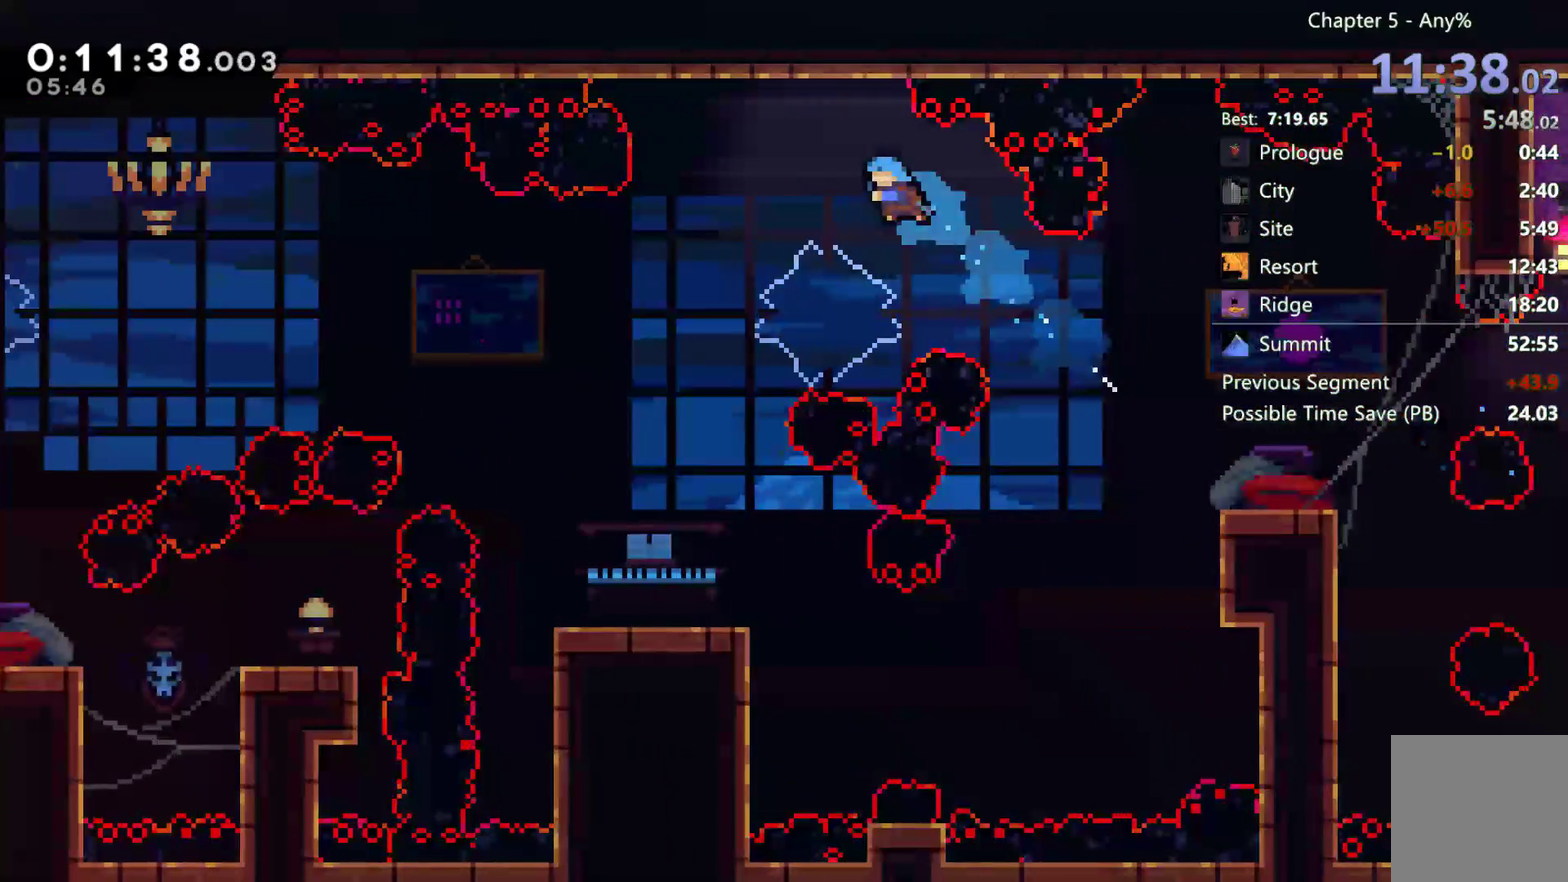
{"buttons": [], "left_stick": "center", "right_stick": "center", "events": [[50, "X", "up"], [283, "DPAD_UP", "up"], [317, "DPAD_LEFT", "up"]]}
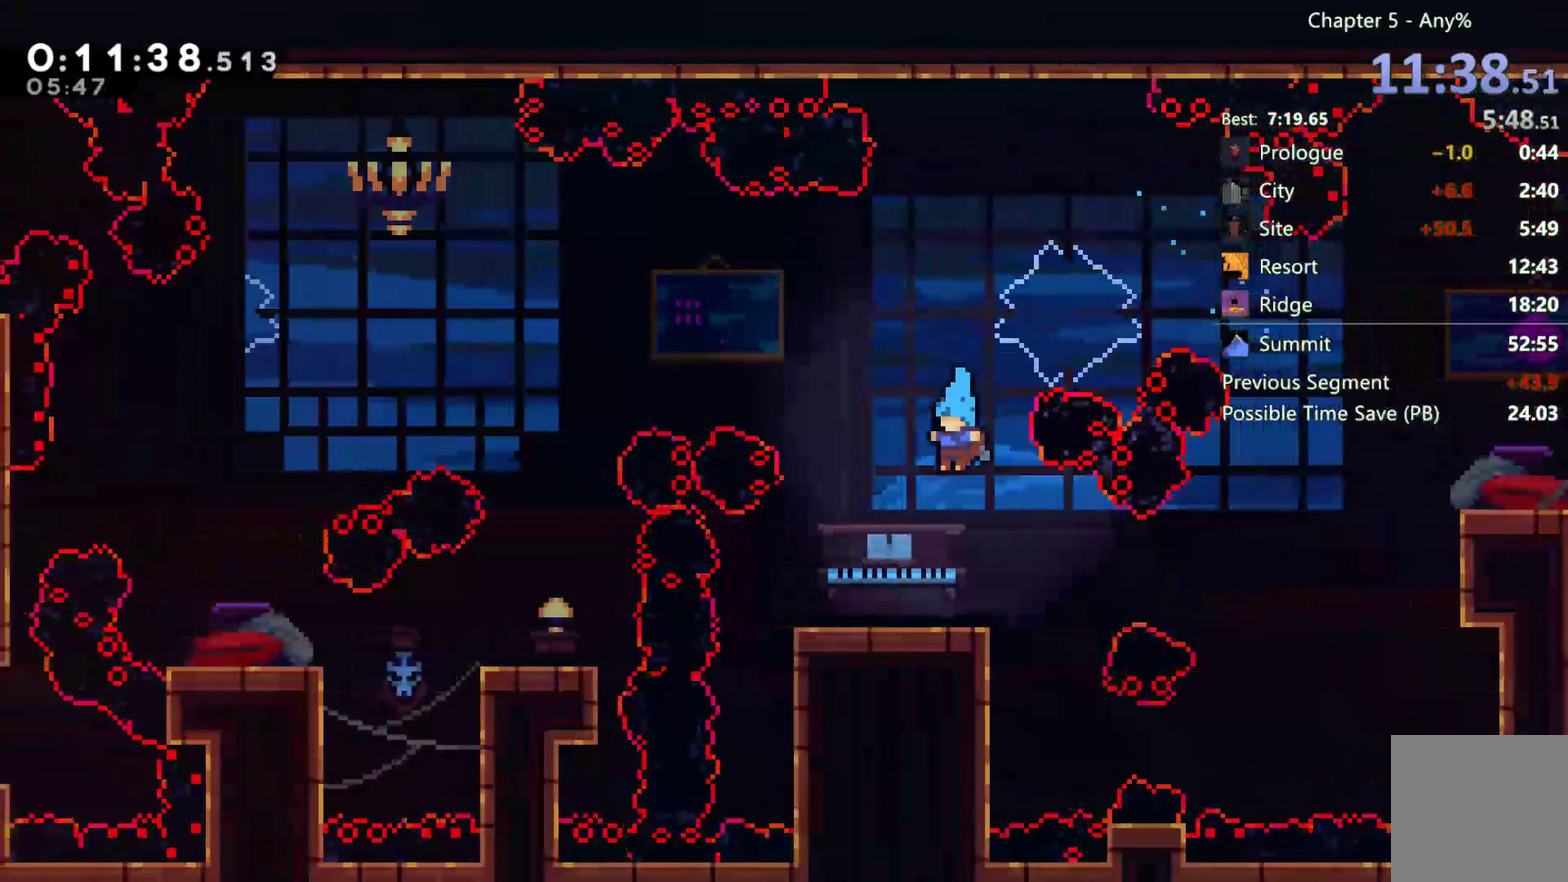
{"buttons": ["DPAD_DOWN"], "left_stick": "center", "right_stick": "center", "events": [[150, "DPAD_DOWN", "down"]]}
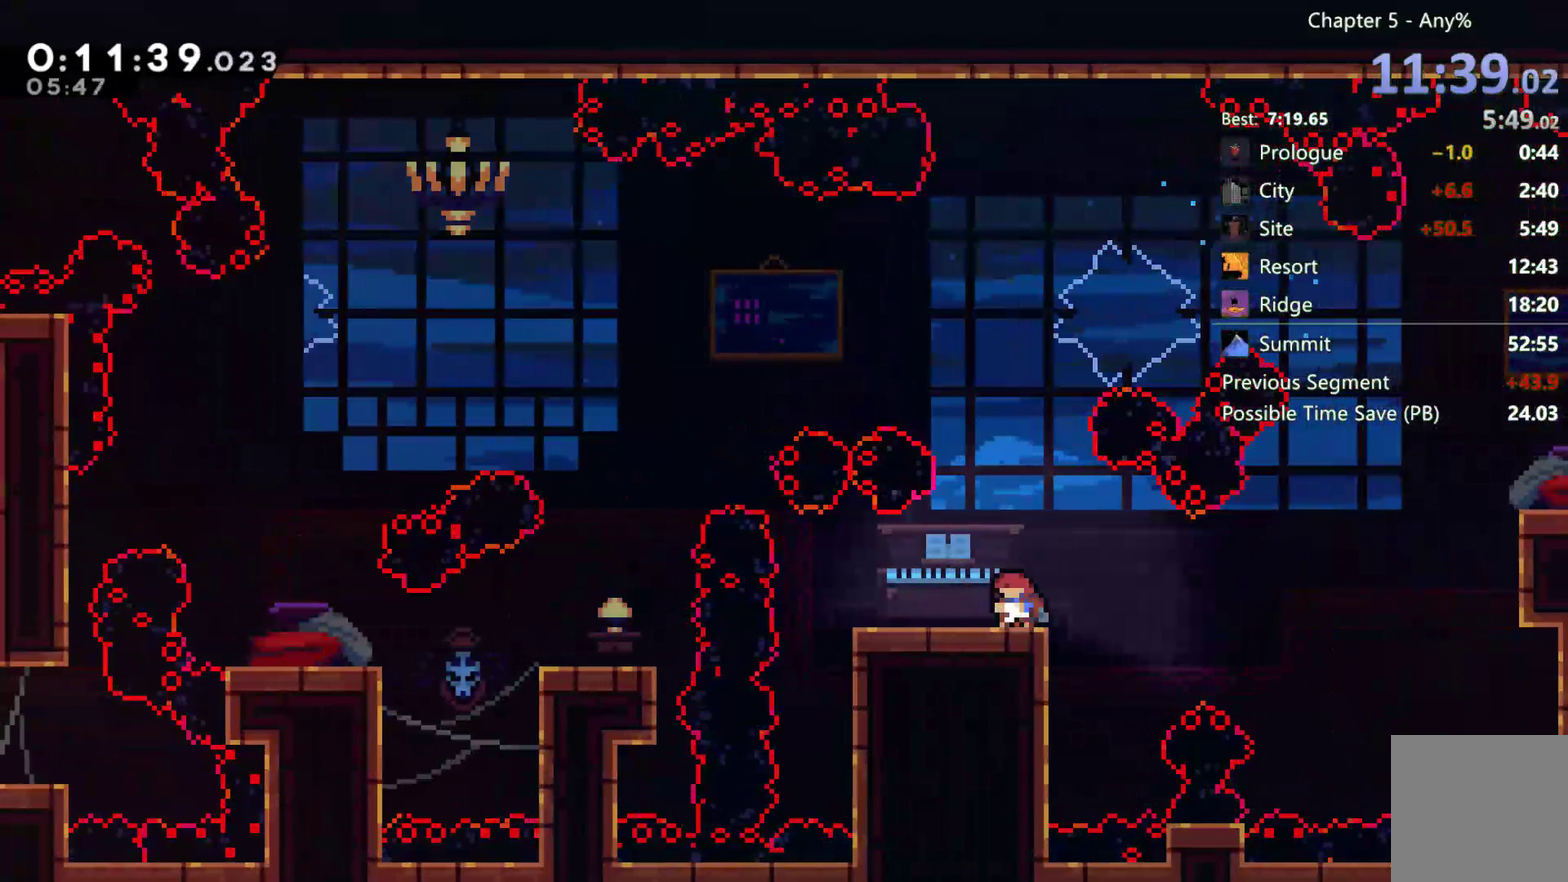
{"buttons": [], "left_stick": "center", "right_stick": "center", "events": [[83, "DPAD_DOWN", "up"]]}
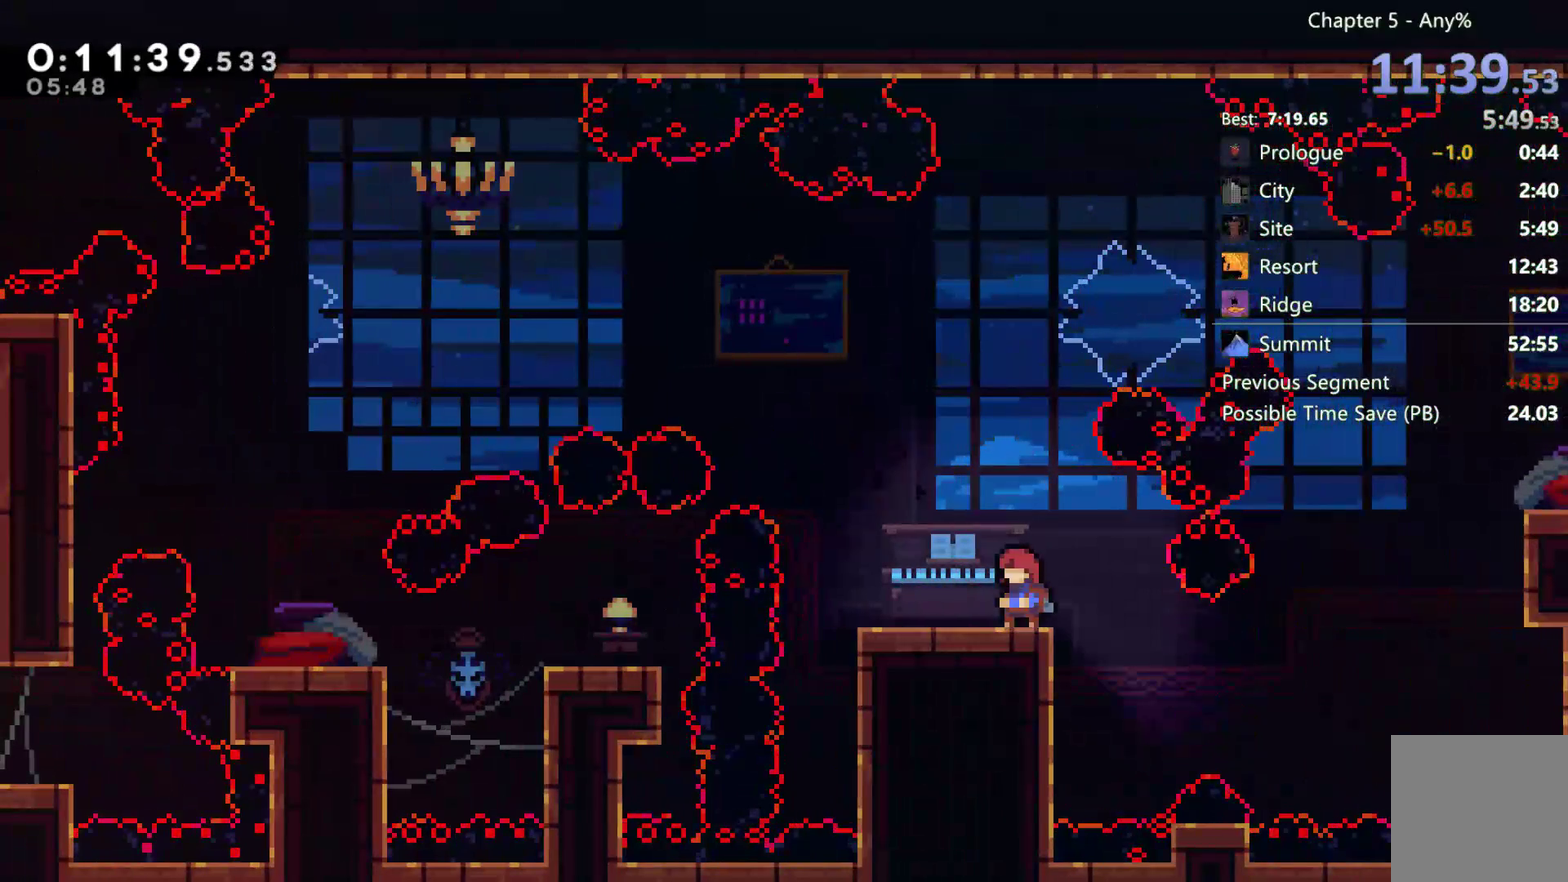
{"buttons": ["X", "DPAD_UP", "DPAD_LEFT"], "left_stick": "center", "right_stick": "center", "events": [[50, "A", "down"], [83, "DPAD_LEFT", "down"], [150, "DPAD_UP", "down"], [250, "A", "up"], [350, "X", "down"]]}
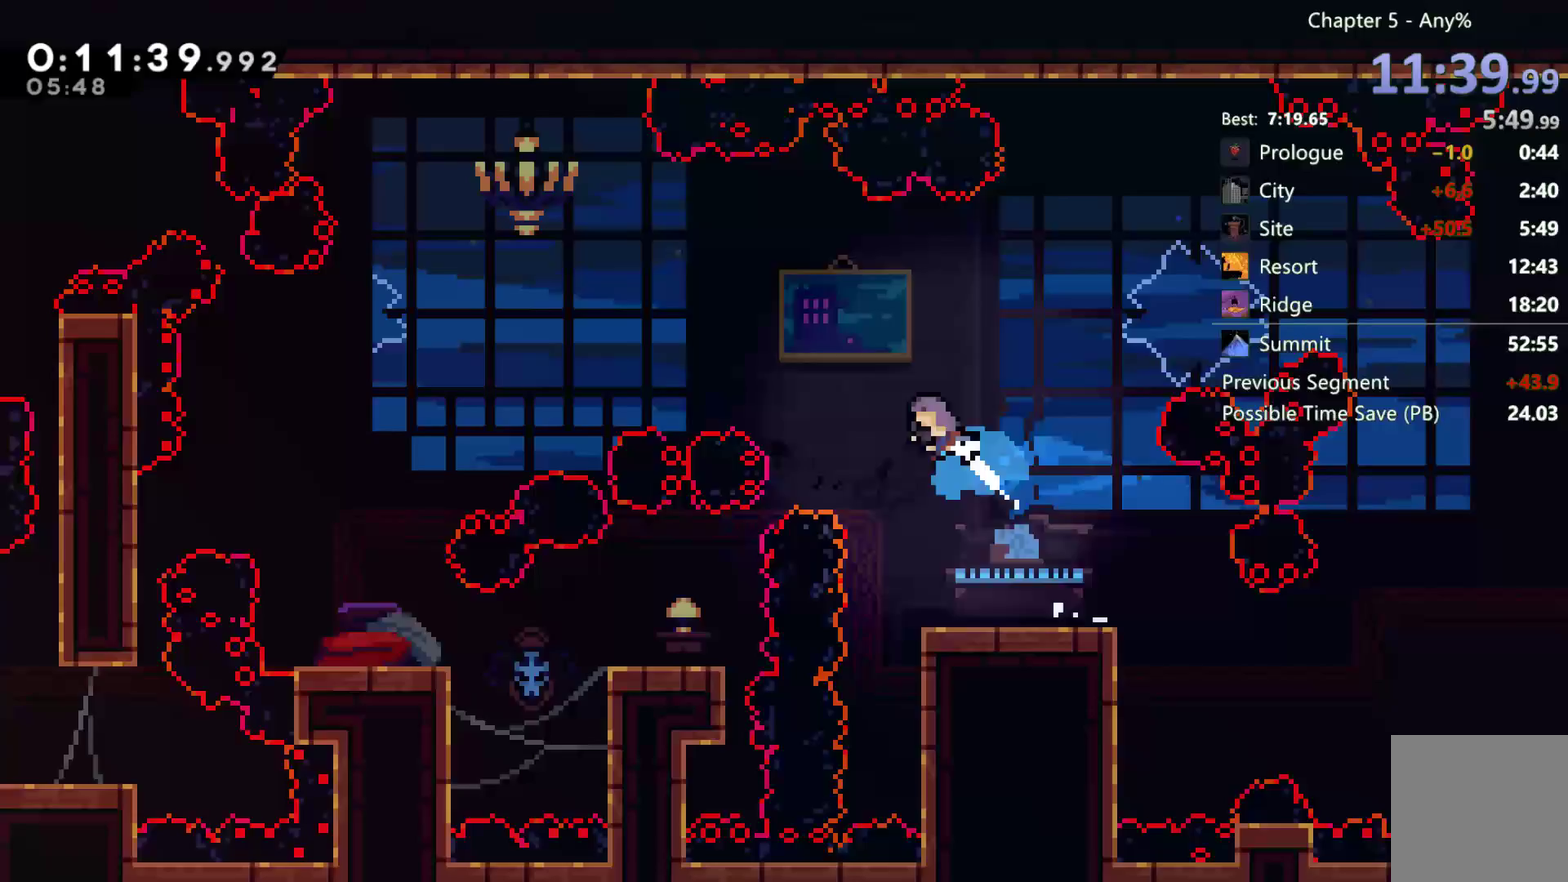
{"buttons": ["DPAD_DOWN"], "left_stick": "center", "right_stick": "center", "events": [[17, "DPAD_UP", "up"], [350, "DPAD_LEFT", "up"], [417, "X", "up"], [500, "DPAD_DOWN", "down"]]}
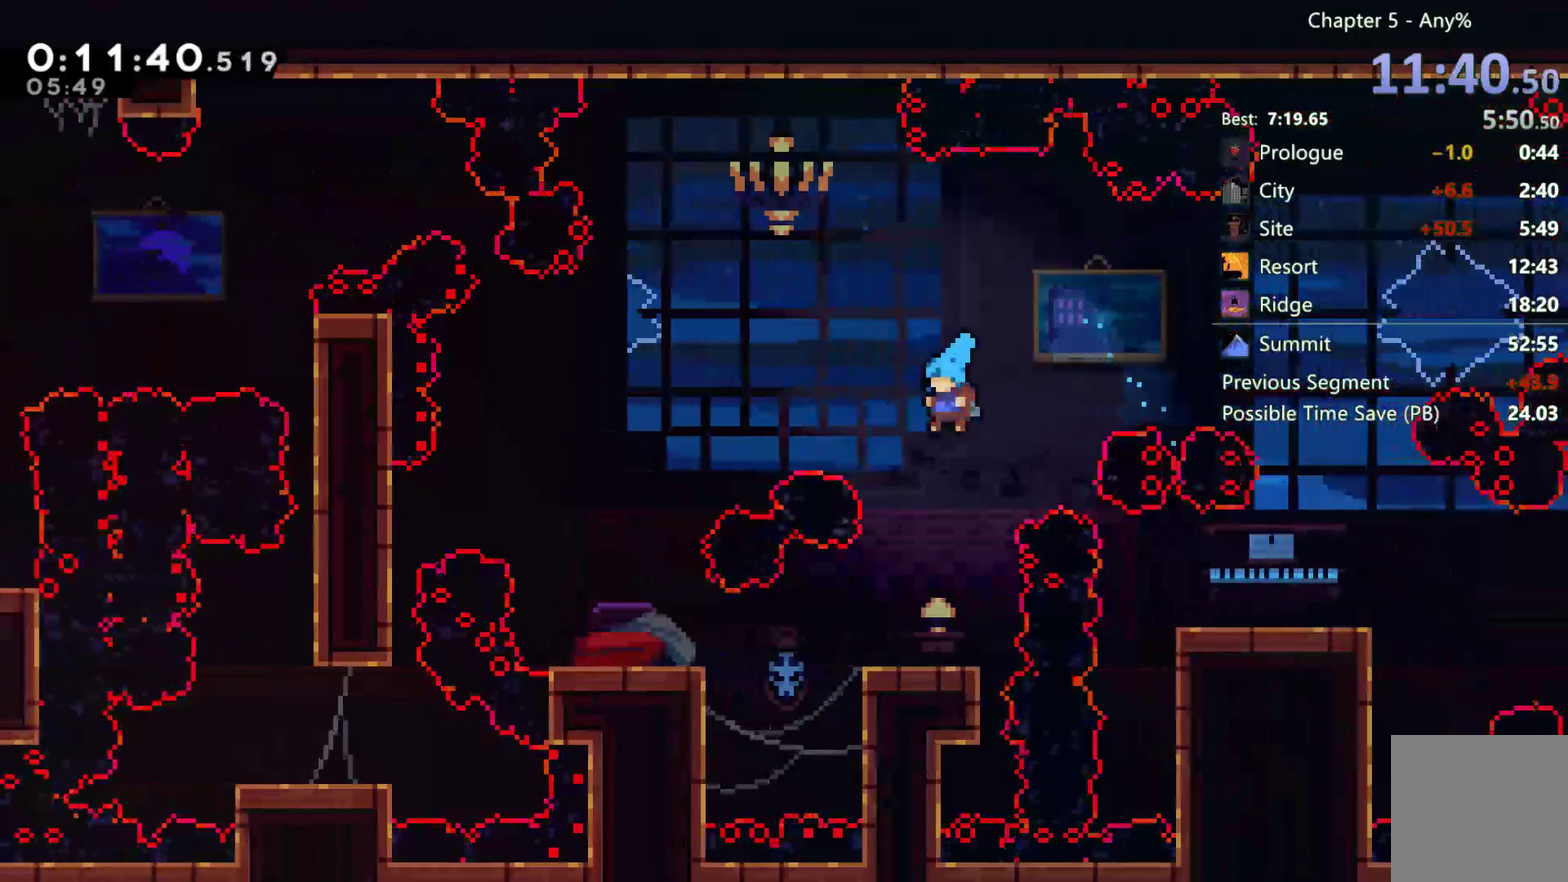
{"buttons": ["X", "DPAD_LEFT"], "left_stick": "center", "right_stick": "center", "events": [[217, "DPAD_DOWN", "up"], [300, "DPAD_LEFT", "down"], [350, "X", "down"]]}
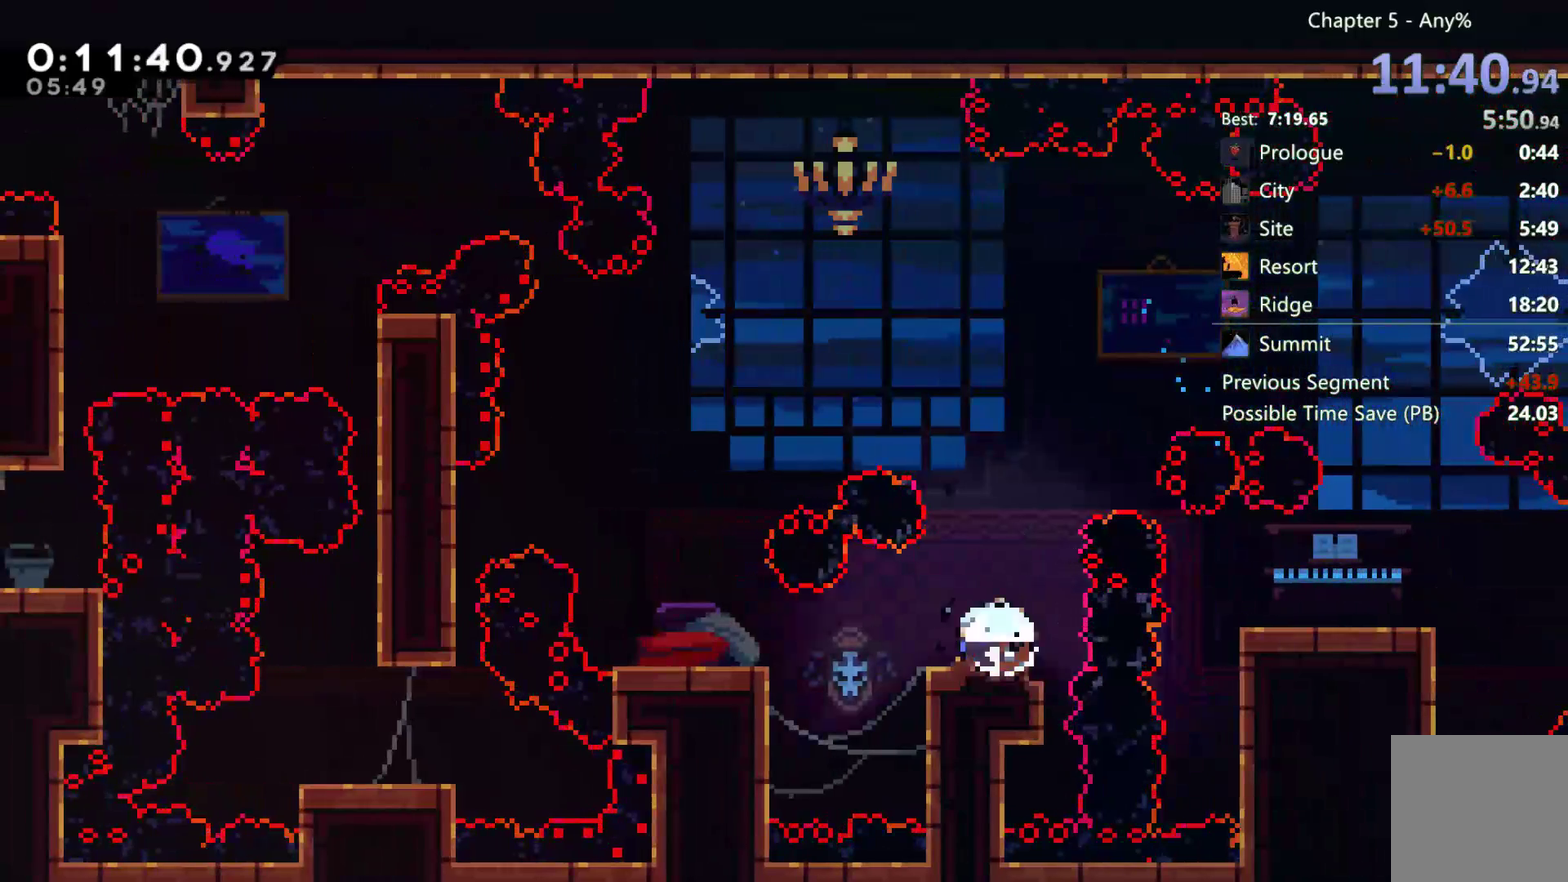
{"buttons": ["X", "DPAD_LEFT"], "left_stick": "center", "right_stick": "center", "events": [[17, "X", "up"], [250, "A", "down"], [450, "X", "down"], [483, "A", "up"]]}
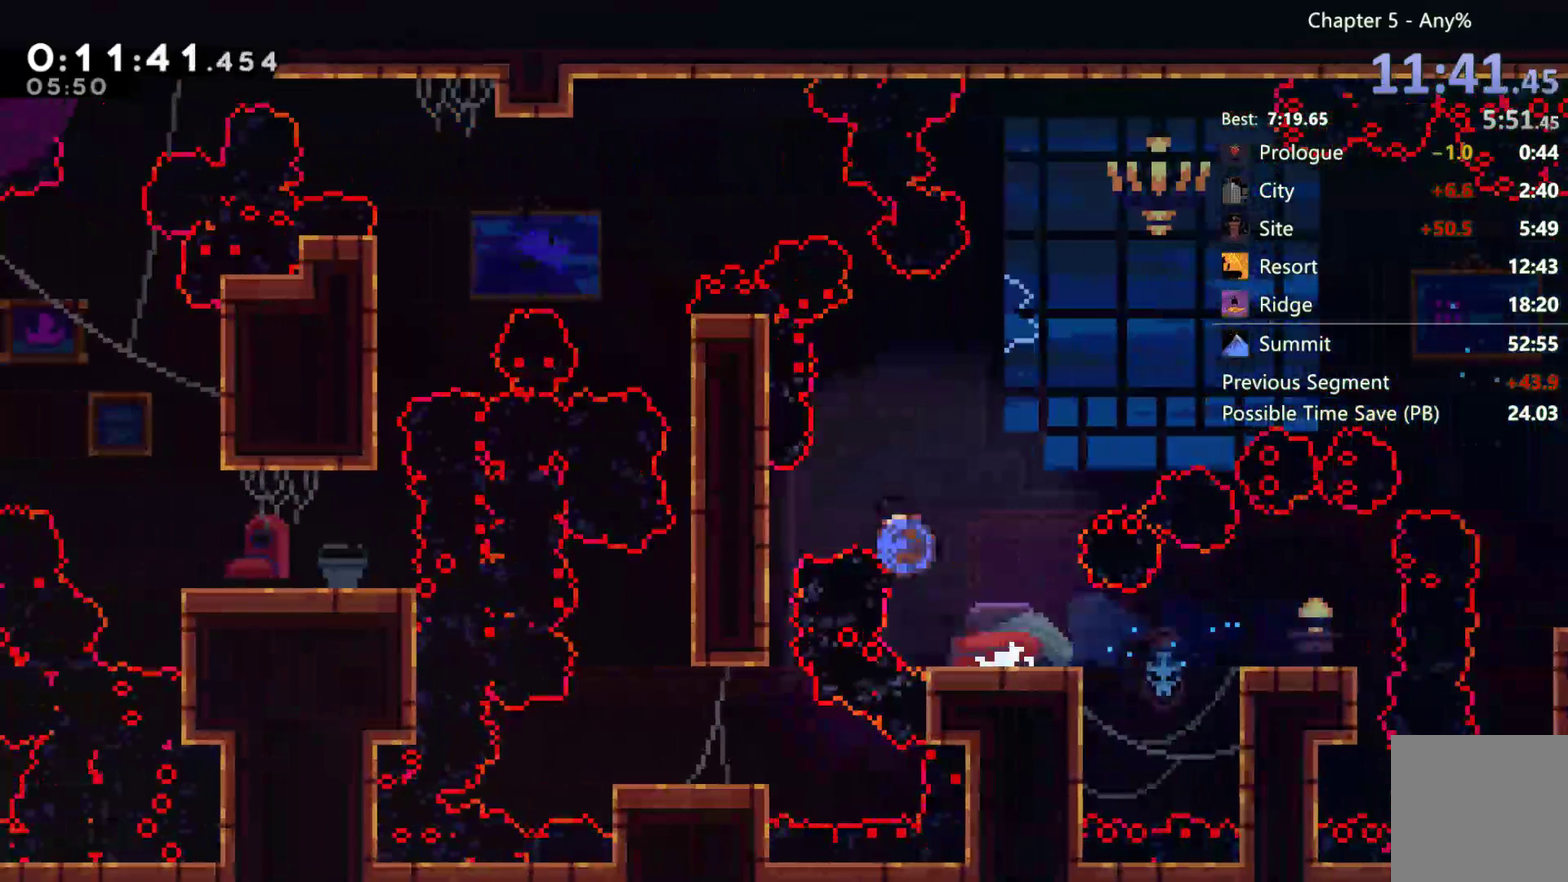
{"buttons": ["B"], "left_stick": "center", "right_stick": "center"}
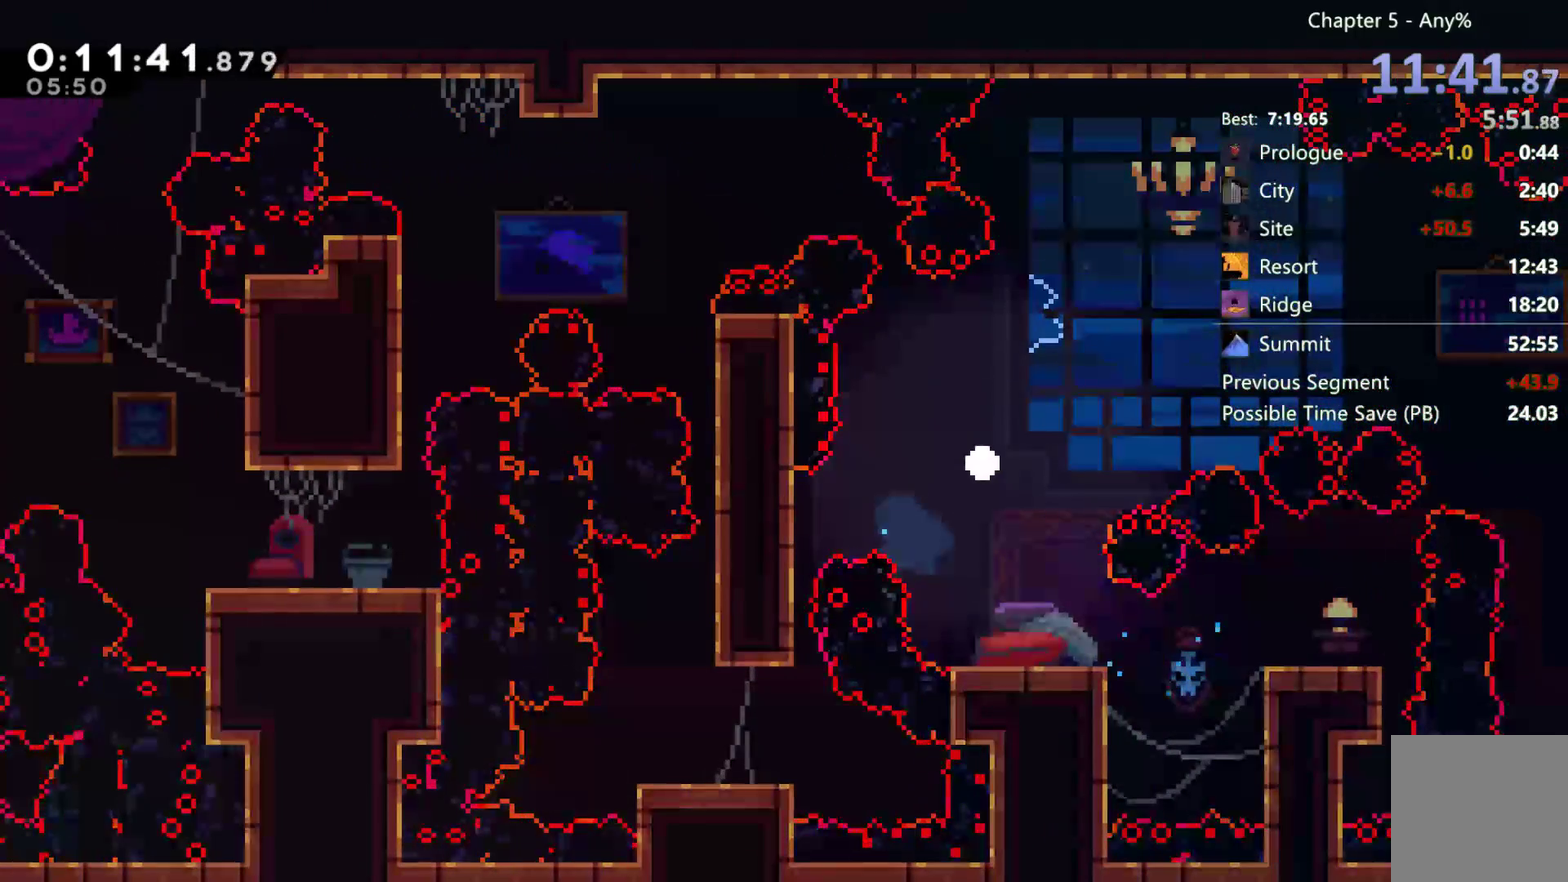
{"buttons": [], "left_stick": "center", "right_stick": "center"}
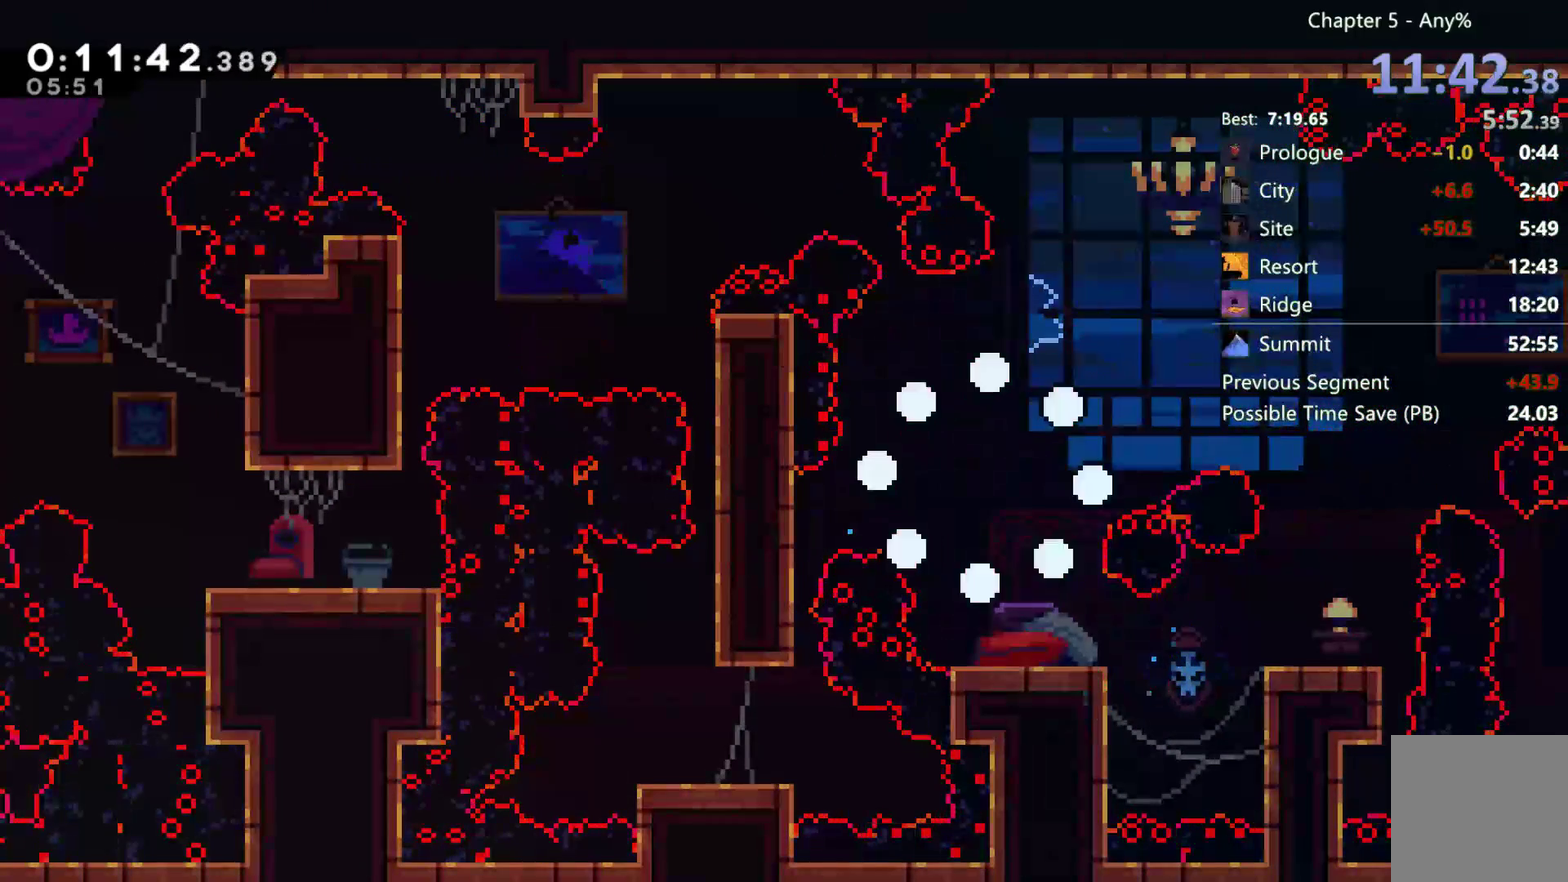
{"buttons": [], "left_stick": "center", "right_stick": "center", "events": []}
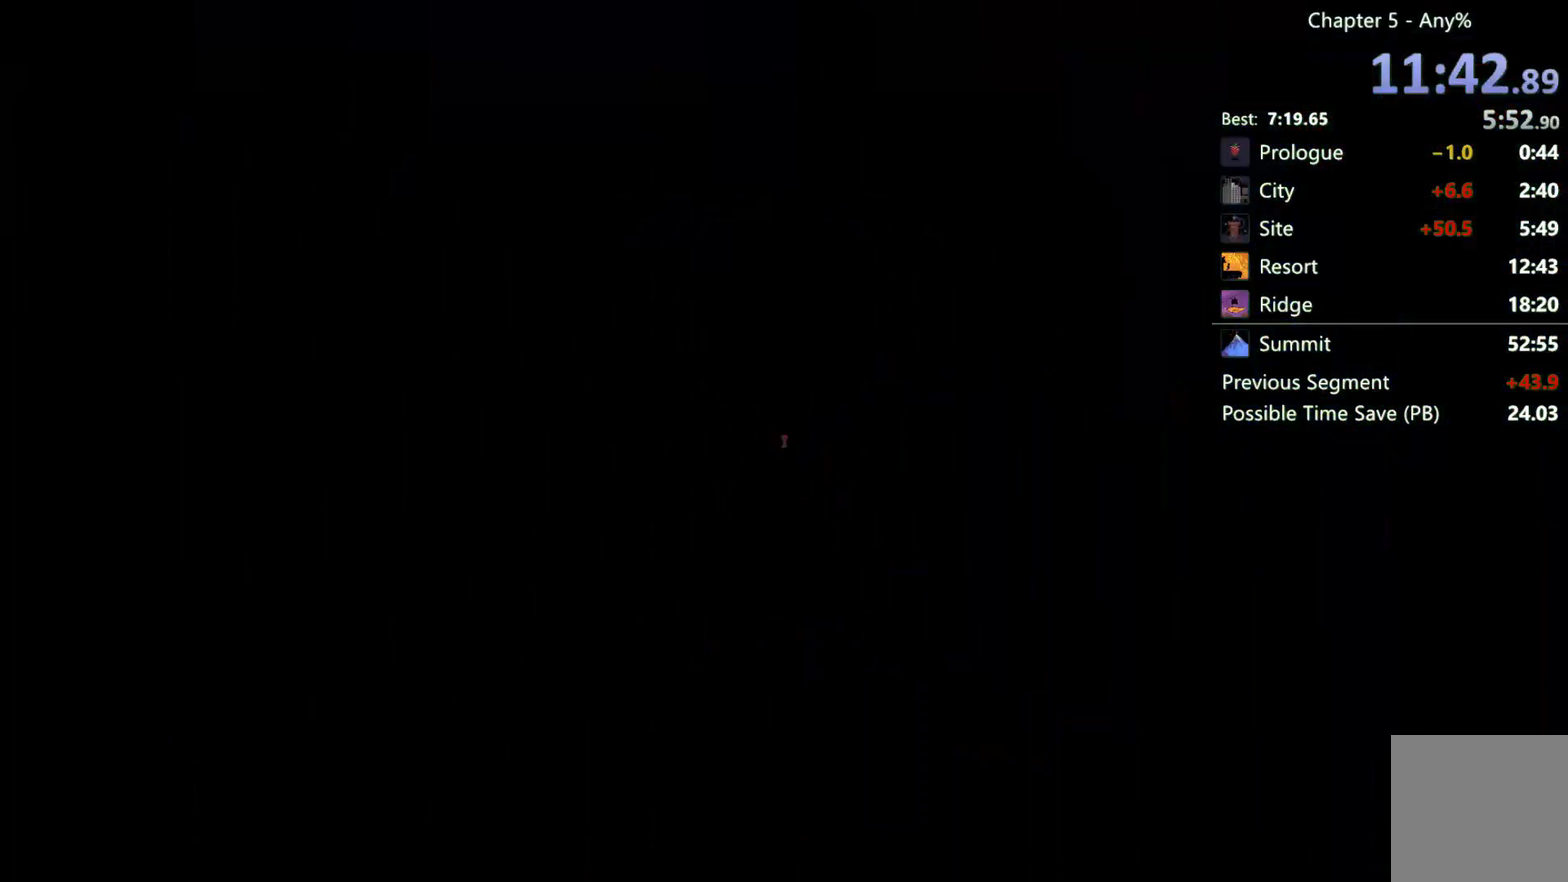
{"buttons": ["DPAD_LEFT"], "left_stick": "center", "right_stick": "center", "events": [[350, "DPAD_LEFT", "down"]]}
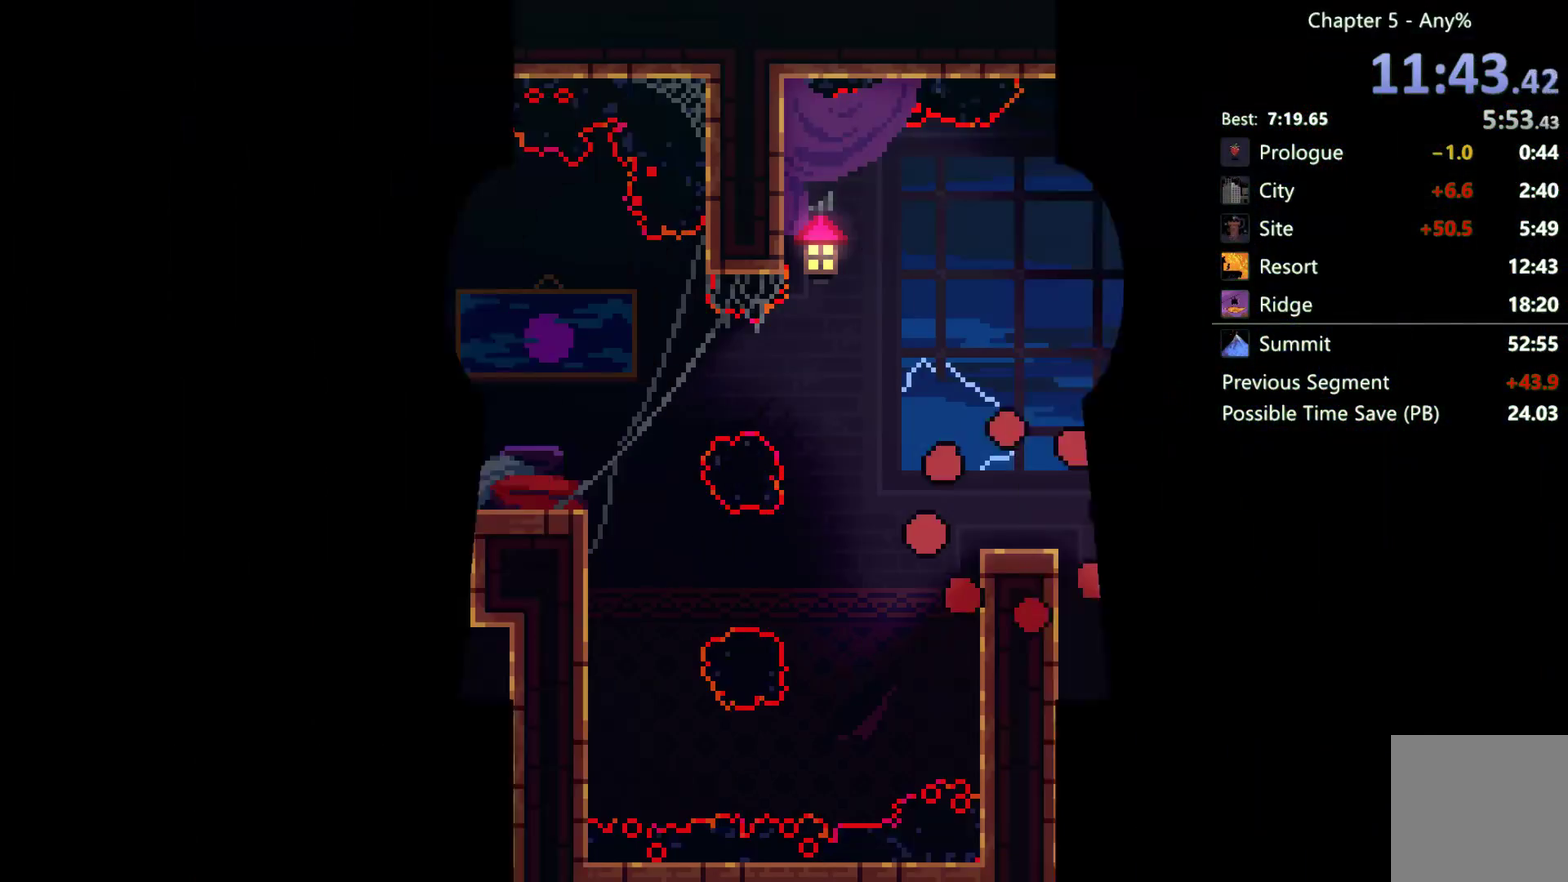
{"buttons": ["A", "X", "DPAD_LEFT"], "left_stick": "center", "right_stick": "center", "events": [[217, "A", "down"], [483, "X", "down"]]}
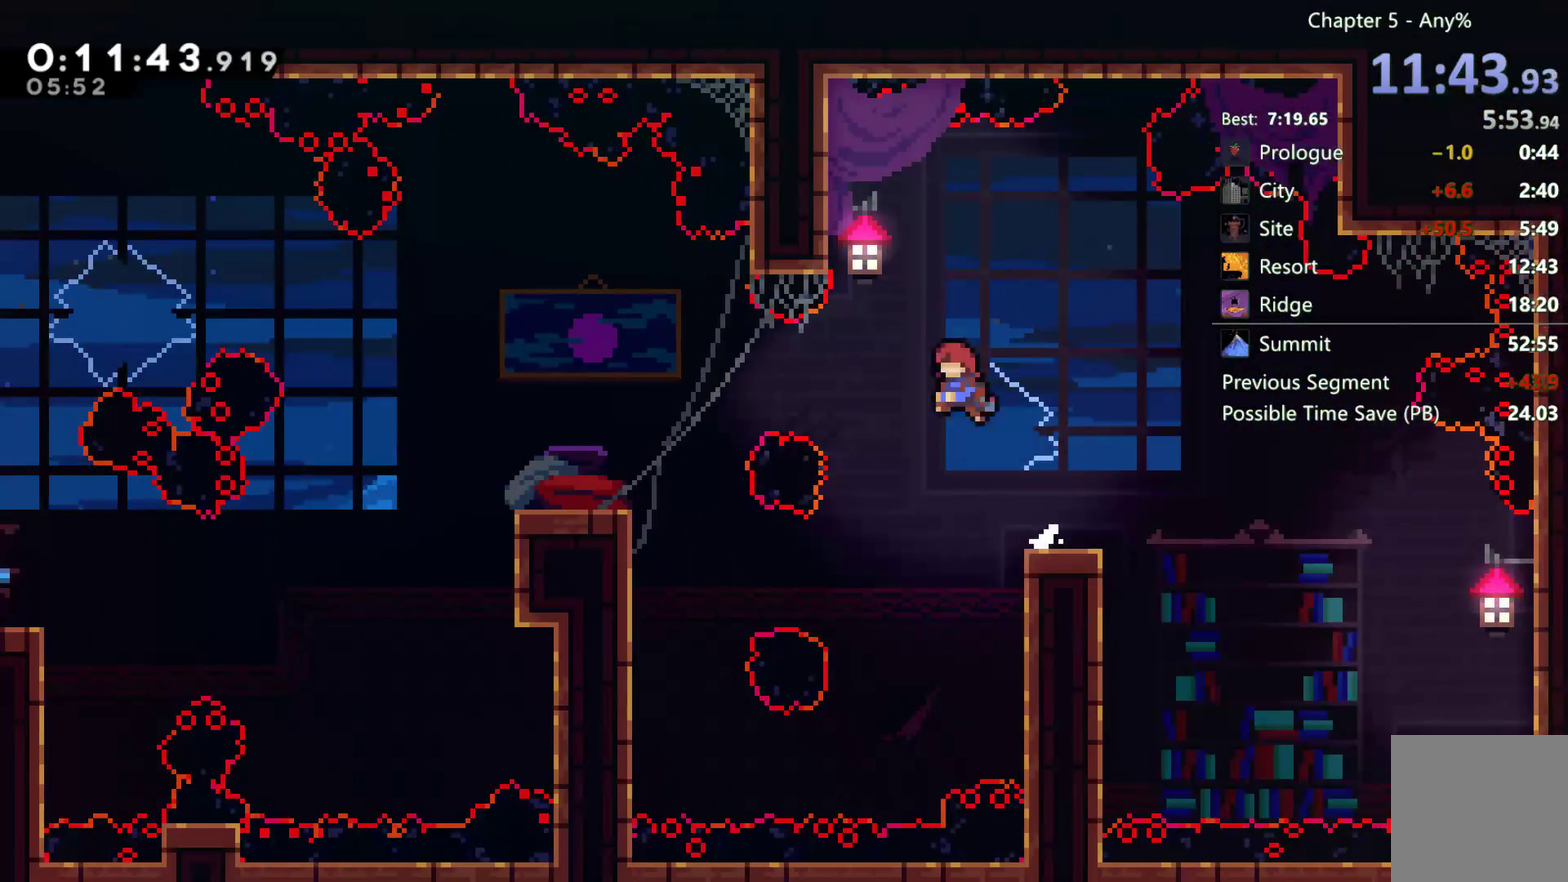
{"buttons": ["DPAD_LEFT"], "left_stick": "center", "right_stick": "center", "events": [[17, "A", "up"], [217, "X", "up"]]}
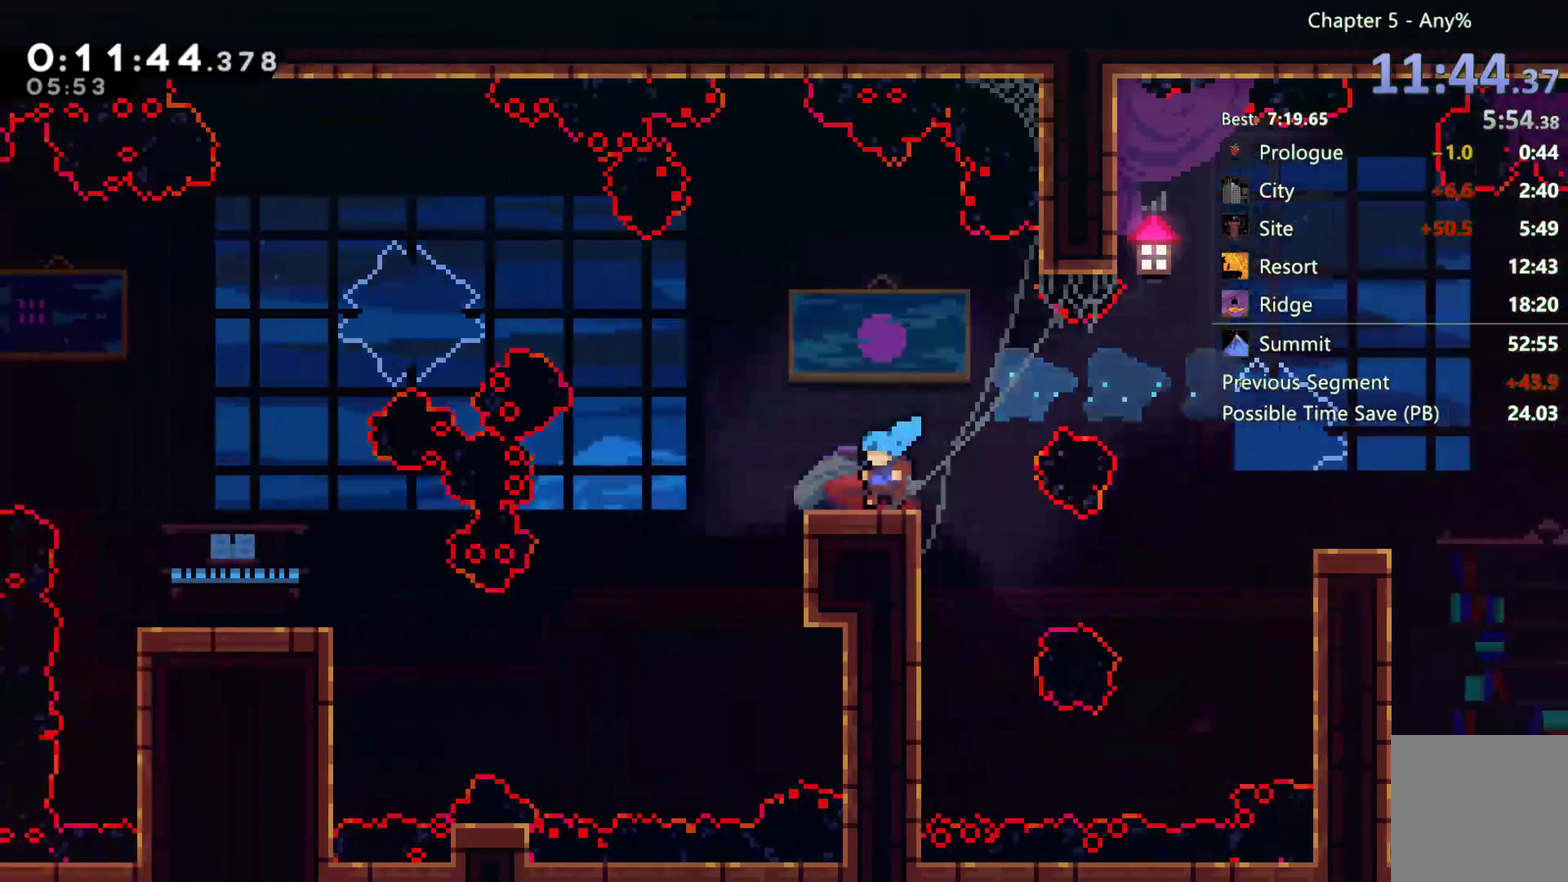
{"buttons": ["DPAD_UP", "DPAD_LEFT"], "left_stick": "center", "right_stick": "center", "events": [[83, "A", "down"], [350, "A", "up"], [383, "DPAD_UP", "down"]]}
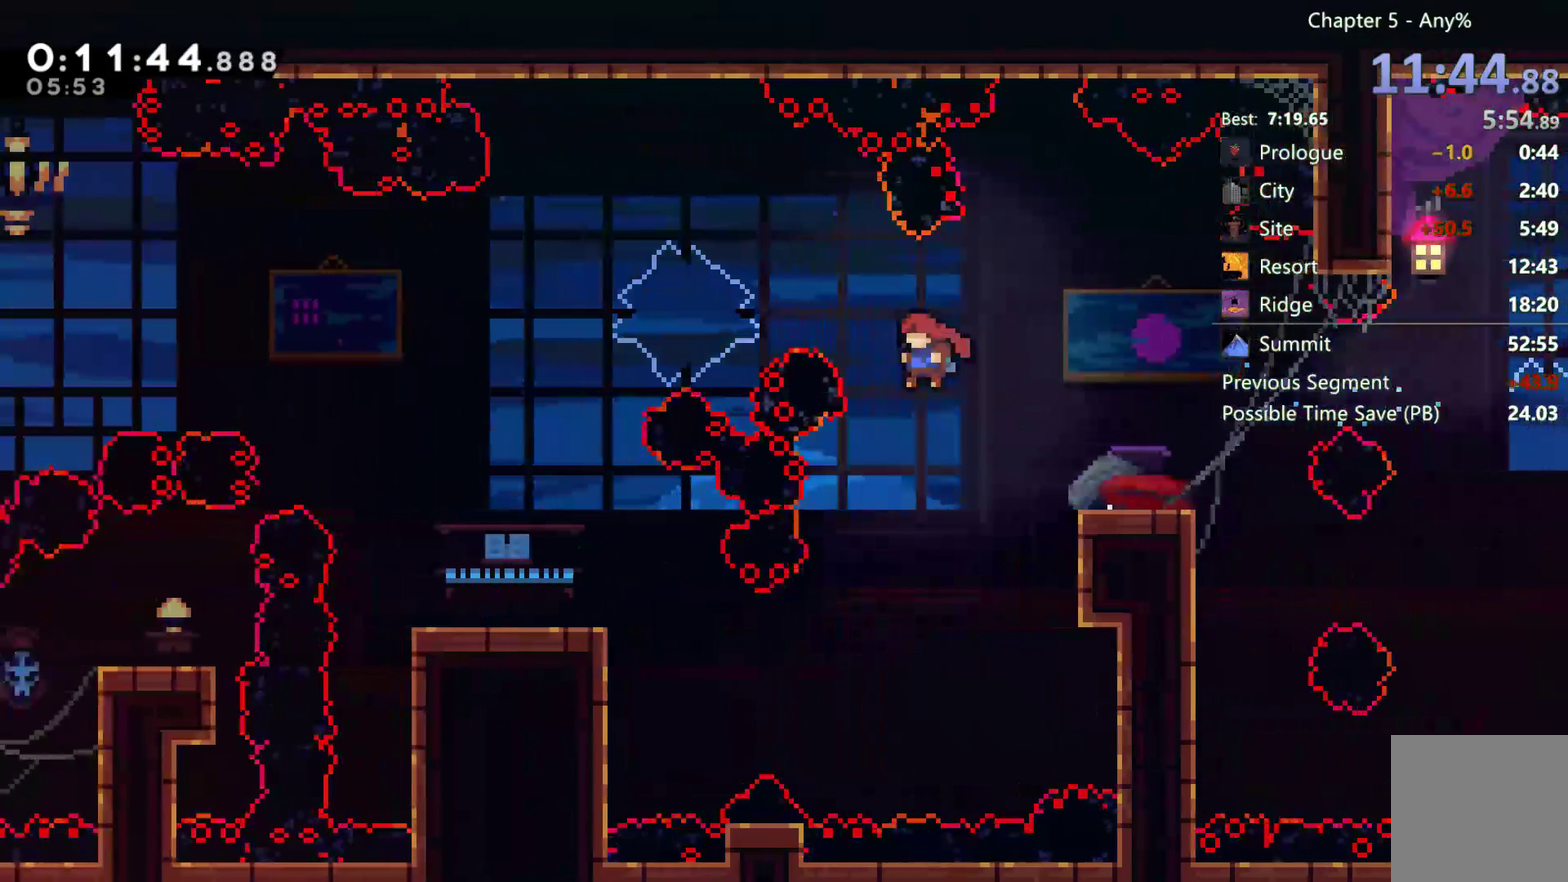
{"buttons": ["DPAD_LEFT"], "left_stick": "center", "right_stick": "center", "events": [[17, "X", "down"], [183, "DPAD_UP", "up"], [300, "X", "up"]]}
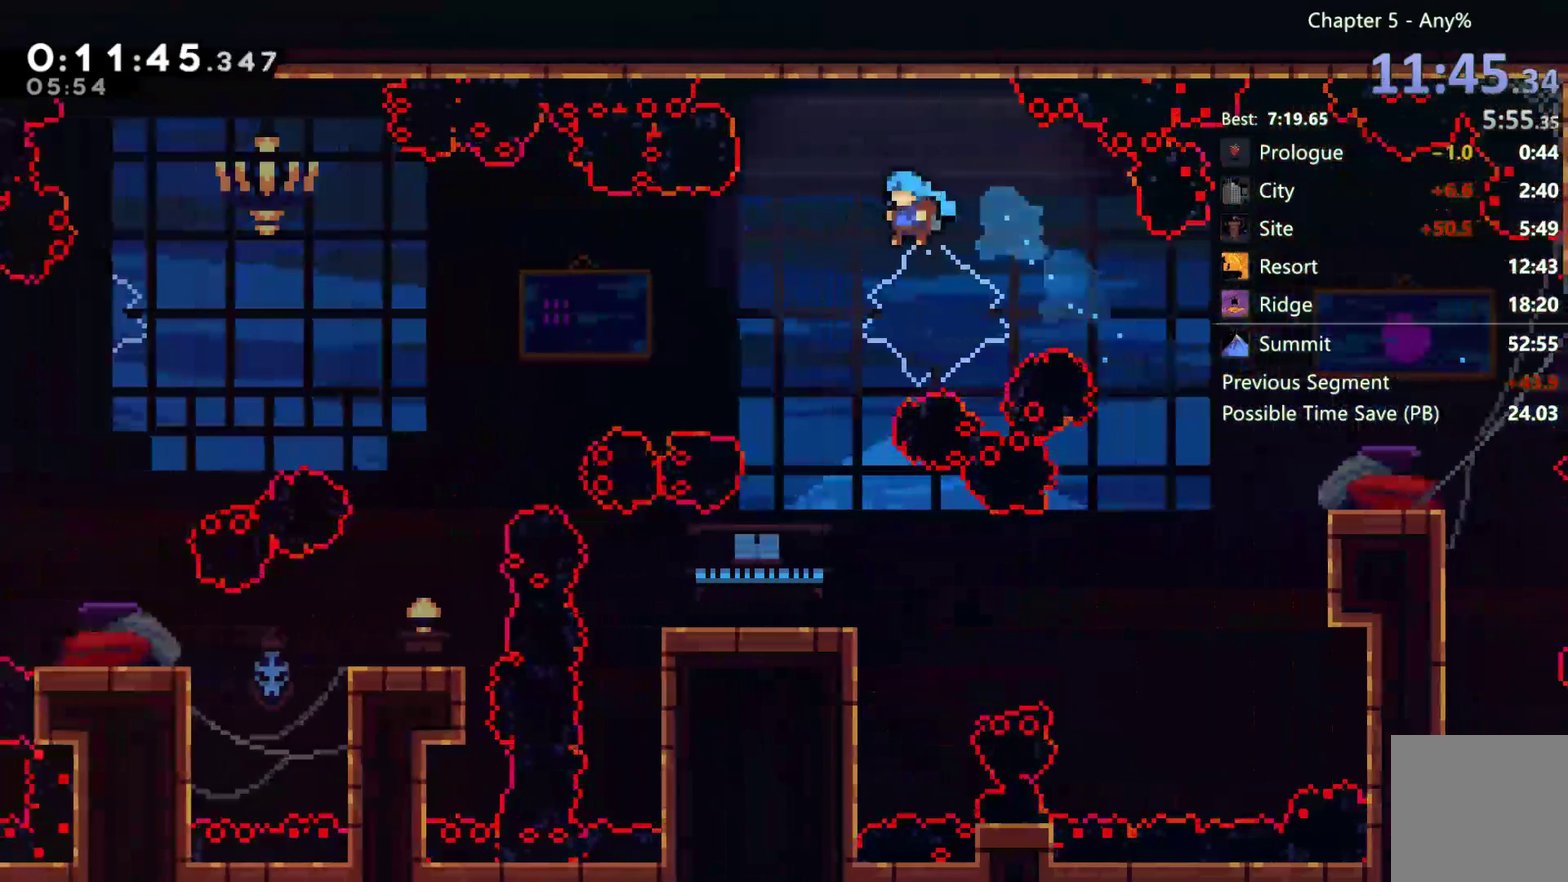
{"buttons": ["DPAD_DOWN"], "left_stick": "center", "right_stick": "center", "events": [[117, "DPAD_LEFT", "up"], [183, "DPAD_DOWN", "down"]]}
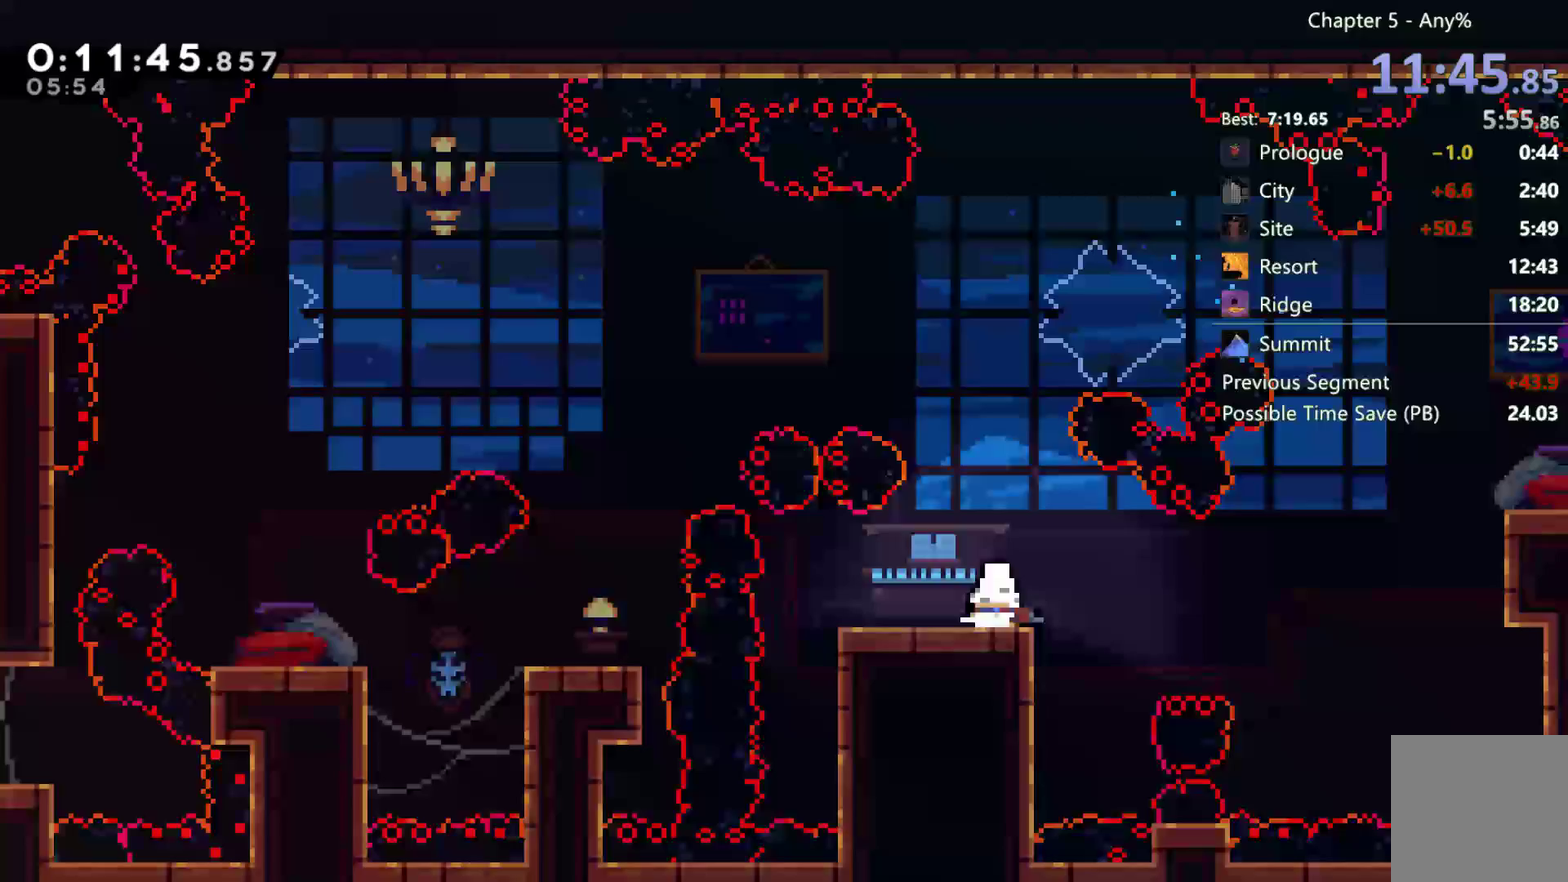
{"buttons": ["A", "DPAD_LEFT"], "left_stick": "center", "right_stick": "center", "events": [[183, "DPAD_DOWN", "up"], [417, "A", "down"], [450, "DPAD_LEFT", "down"]]}
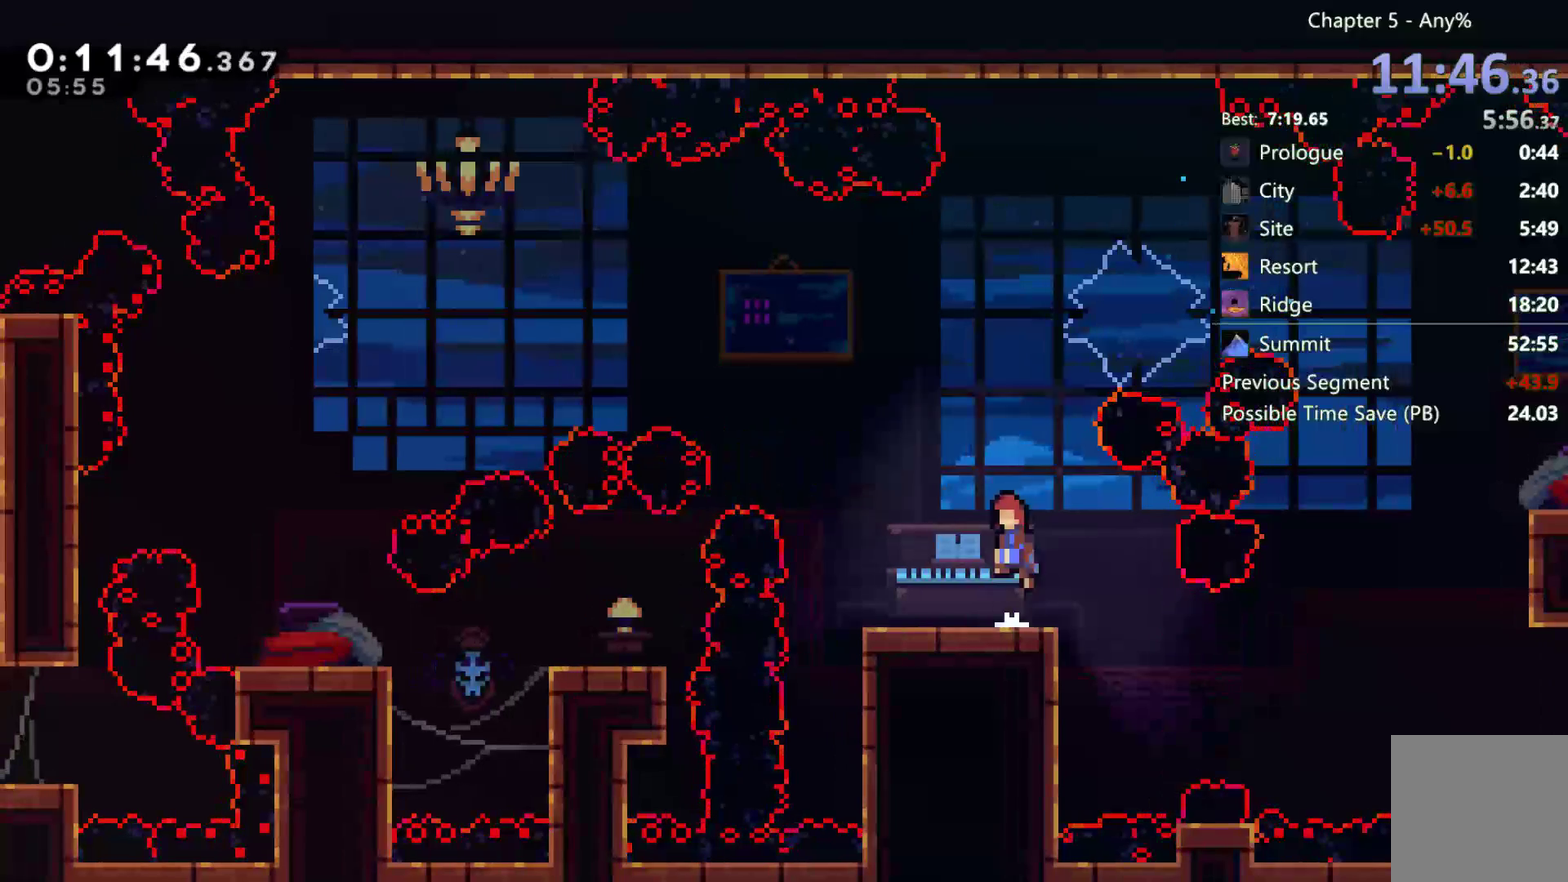
{"buttons": ["X", "DPAD_LEFT"], "left_stick": "center", "right_stick": "center", "events": [[33, "DPAD_UP", "down"], [133, "A", "up"], [183, "X", "down"], [283, "DPAD_UP", "up"]]}
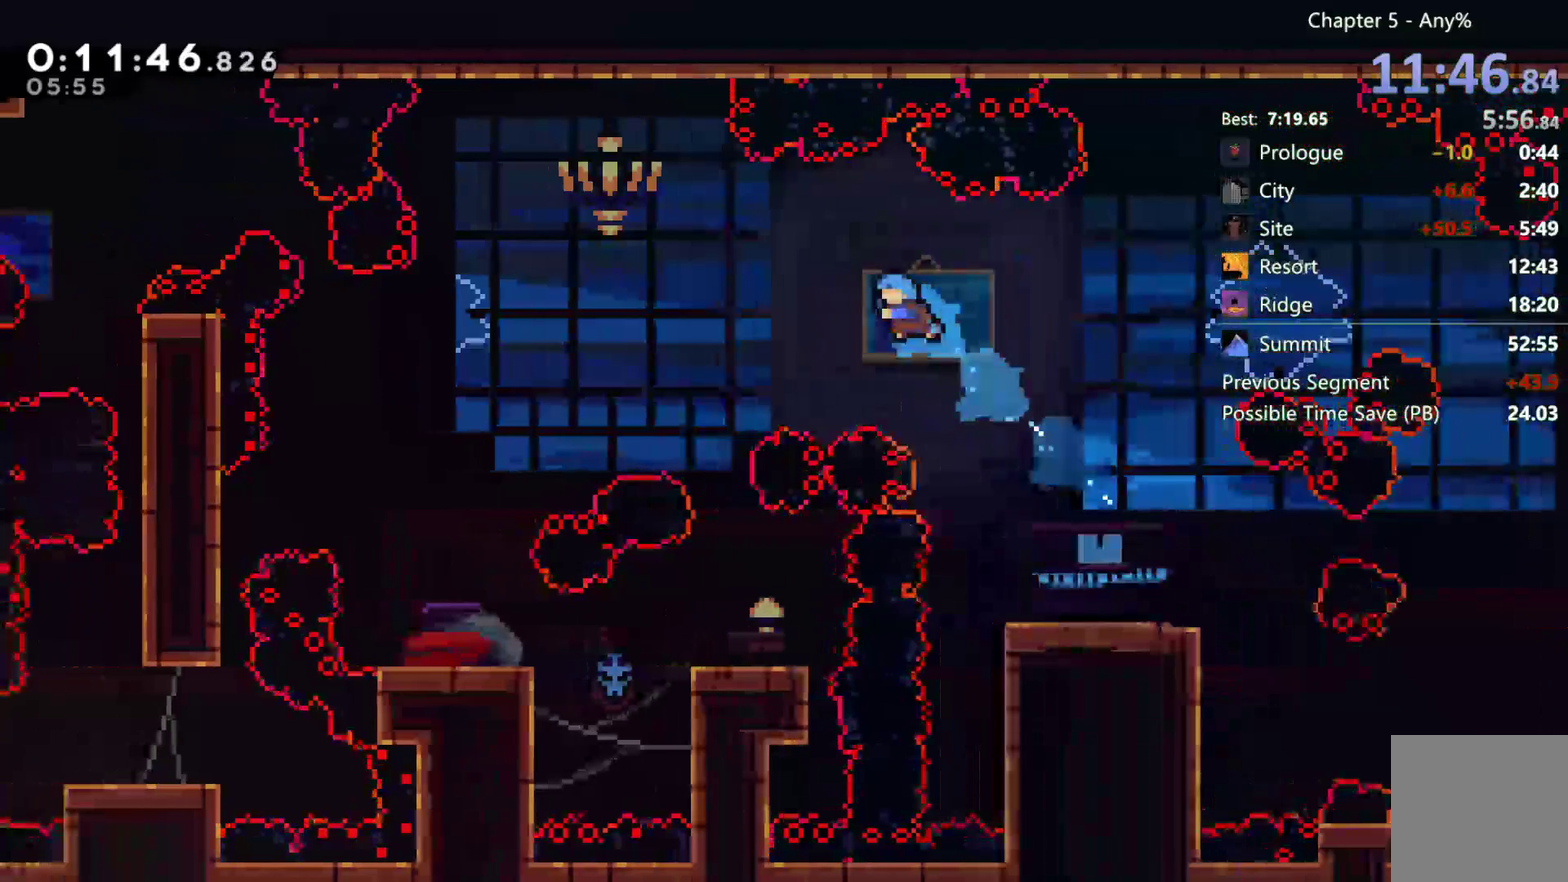
{"buttons": [], "left_stick": "center", "right_stick": "center", "events": [[183, "X", "up"], [217, "DPAD_LEFT", "up"]]}